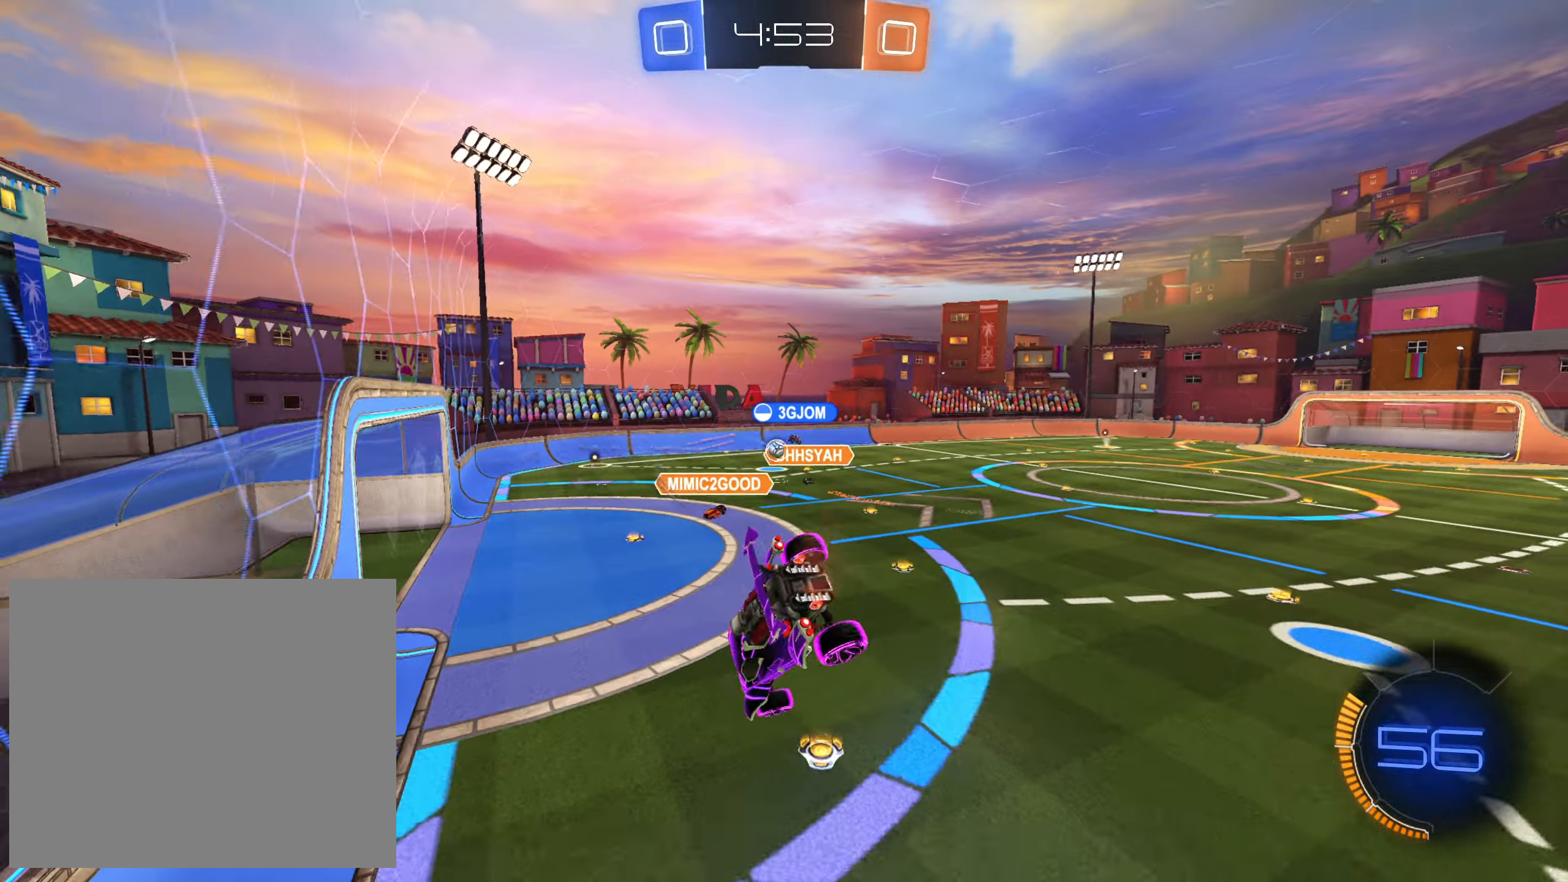
Gameplay with a controller (PlayStation layout); each line is a JSON object with the inputs held at the frame after it. "events" lists button and stick changes between this image and that frame as [ms after this image, input, new state], when the widget could be followed in between.
{"buttons": ["R2"], "left_stick": "left", "right_stick": "center", "events": [[184, "SQUARE", "up"], [417, "left_stick", "center"], [467, "left_stick", "left"]]}
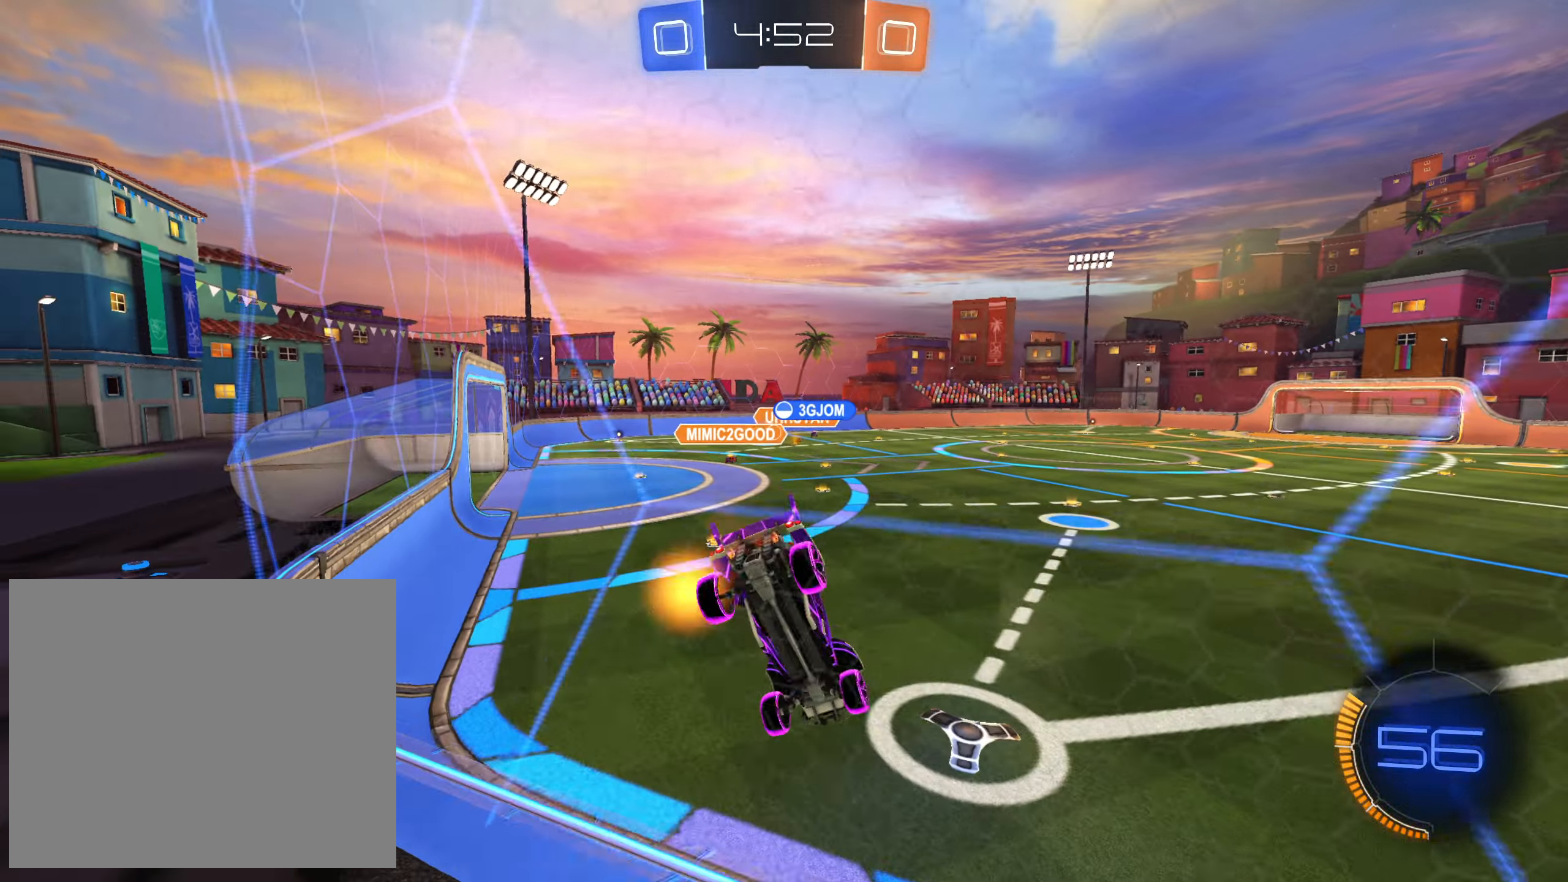
{"buttons": ["R2"], "left_stick": "left", "right_stick": "center", "events": []}
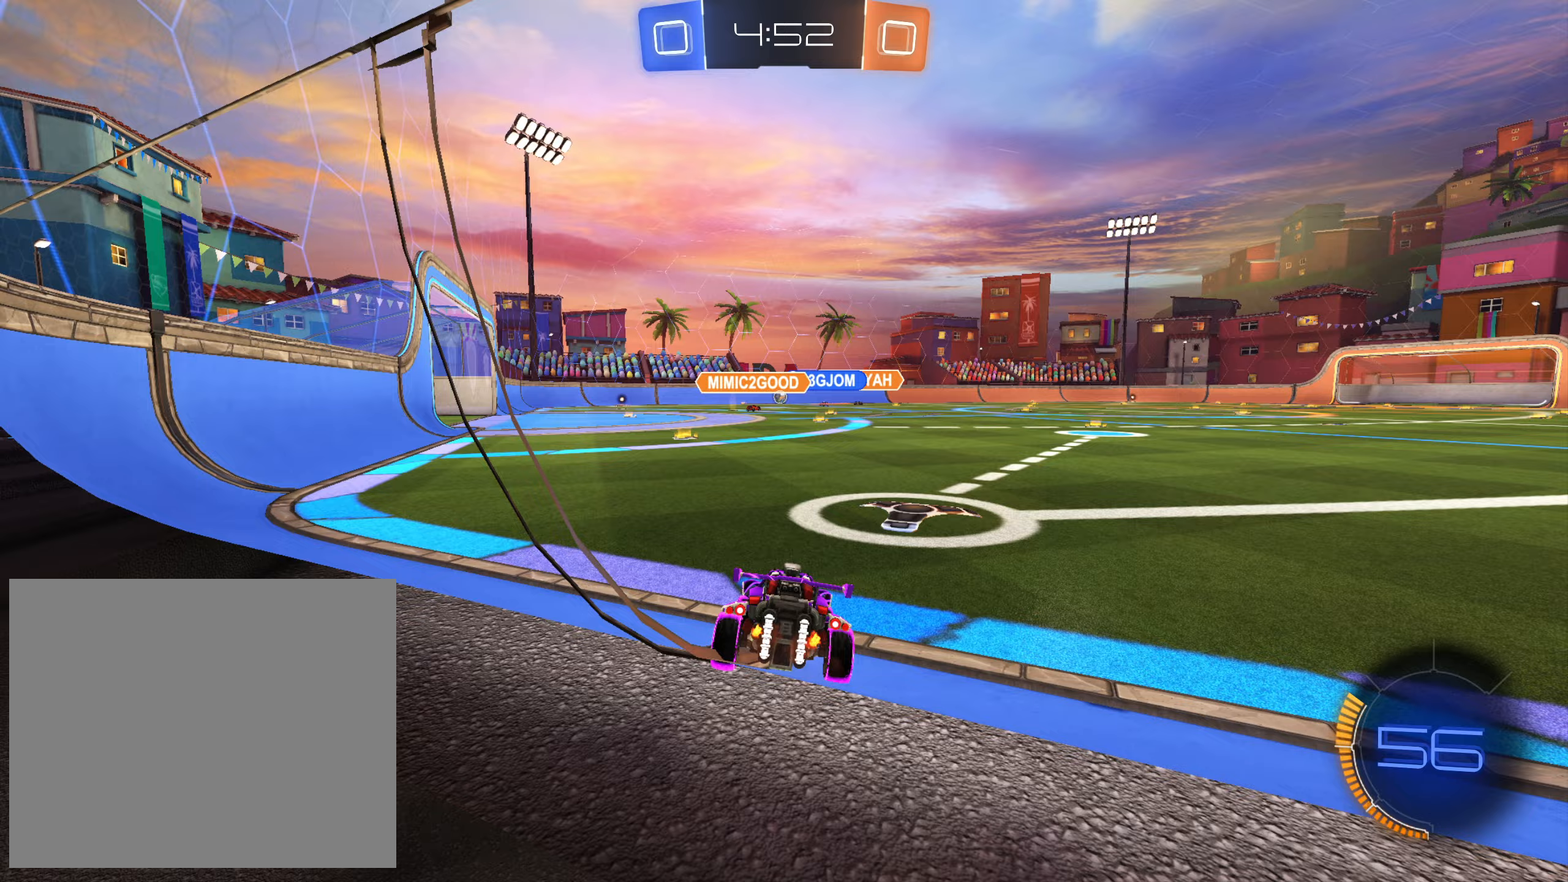
{"buttons": ["CROSS", "R2"], "left_stick": "down", "right_stick": "center", "events": [[150, "left_stick", "down"], [217, "CIRCLE", "down"], [283, "left_stick", "up"], [300, "CIRCLE", "up"], [450, "CROSS", "down"], [450, "left_stick", "down"]]}
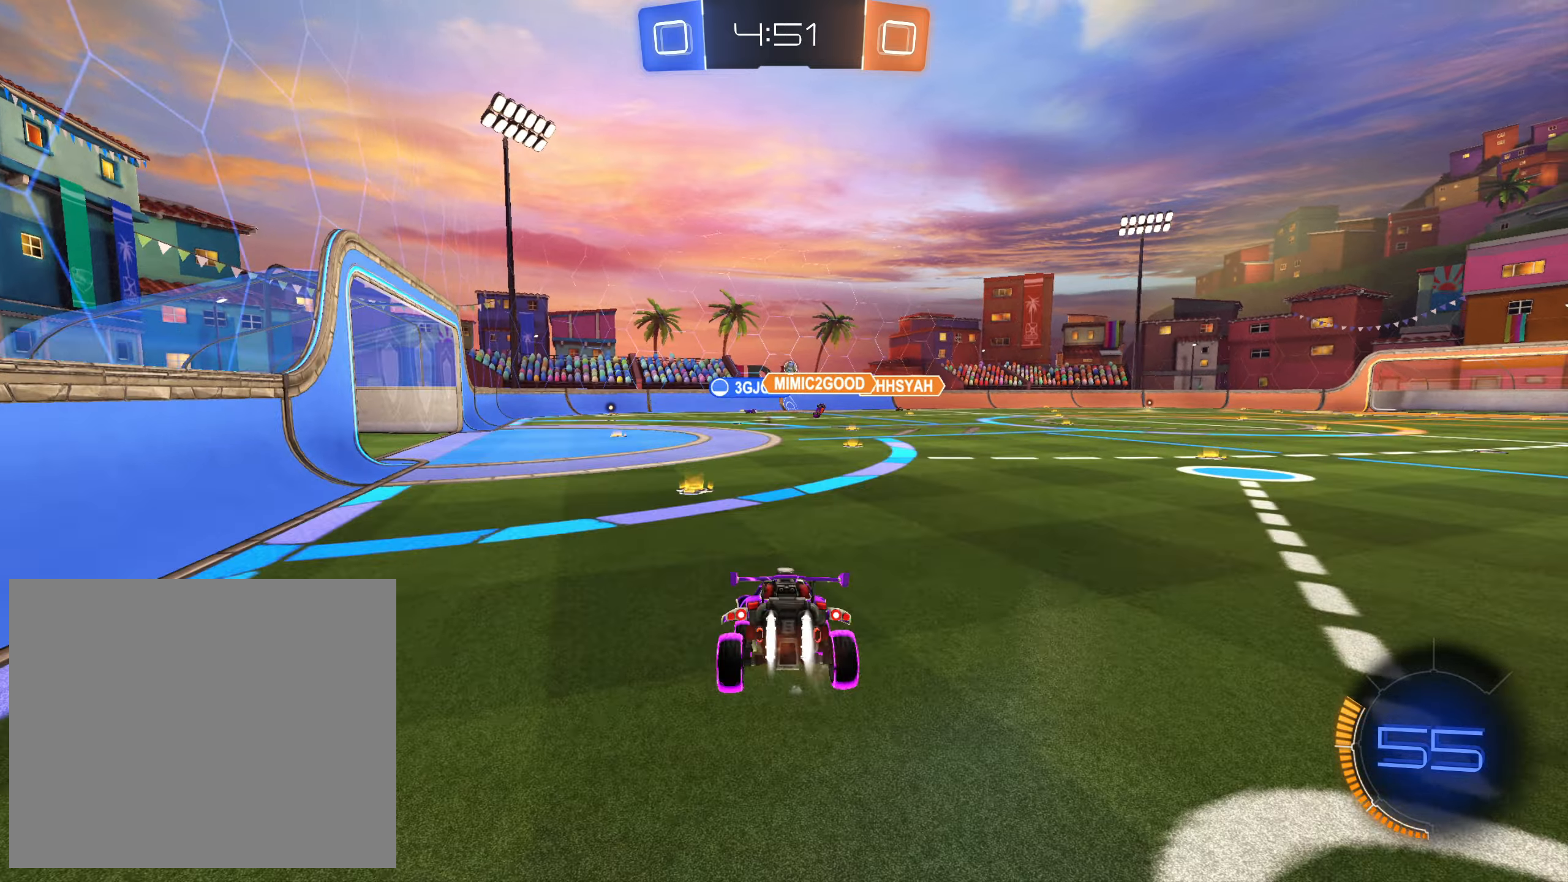
{"buttons": ["R2"], "left_stick": "down", "right_stick": "center", "events": [[117, "left_stick", "center"], [167, "CROSS", "up"], [283, "left_stick", "left"], [333, "left_stick", "down-left"], [417, "SQUARE", "down"], [467, "left_stick", "down"], [500, "SQUARE", "up"]]}
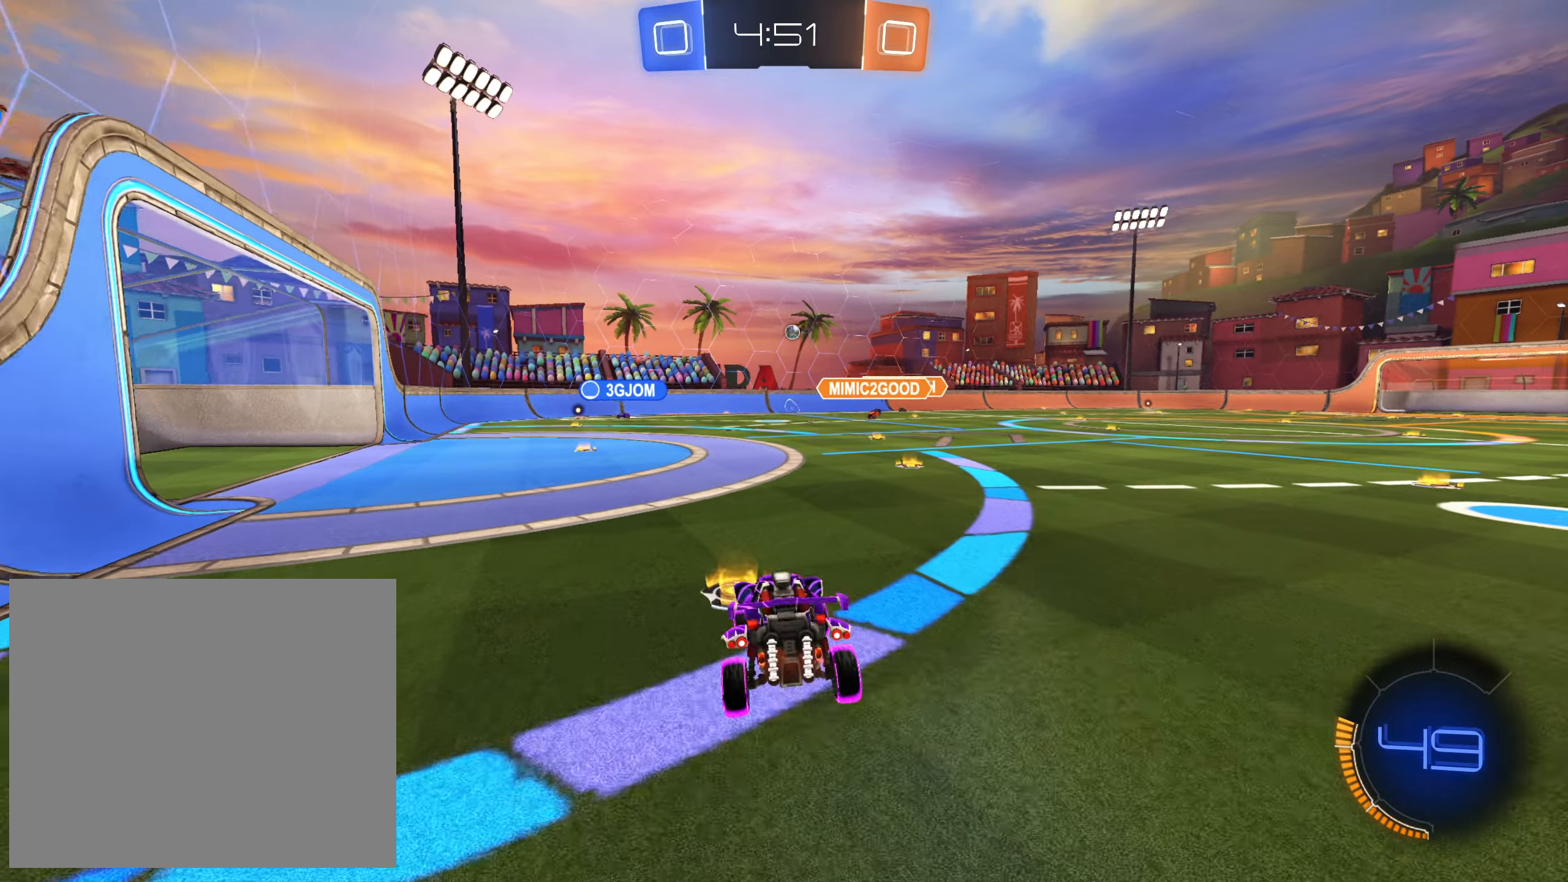
{"buttons": ["L2"], "left_stick": "left", "right_stick": "center", "events": [[133, "left_stick", "up"], [217, "CIRCLE", "down"], [300, "CIRCLE", "up"], [317, "left_stick", "down-left"], [433, "L2", "down"], [467, "R2", "up"], [467, "left_stick", "left"]]}
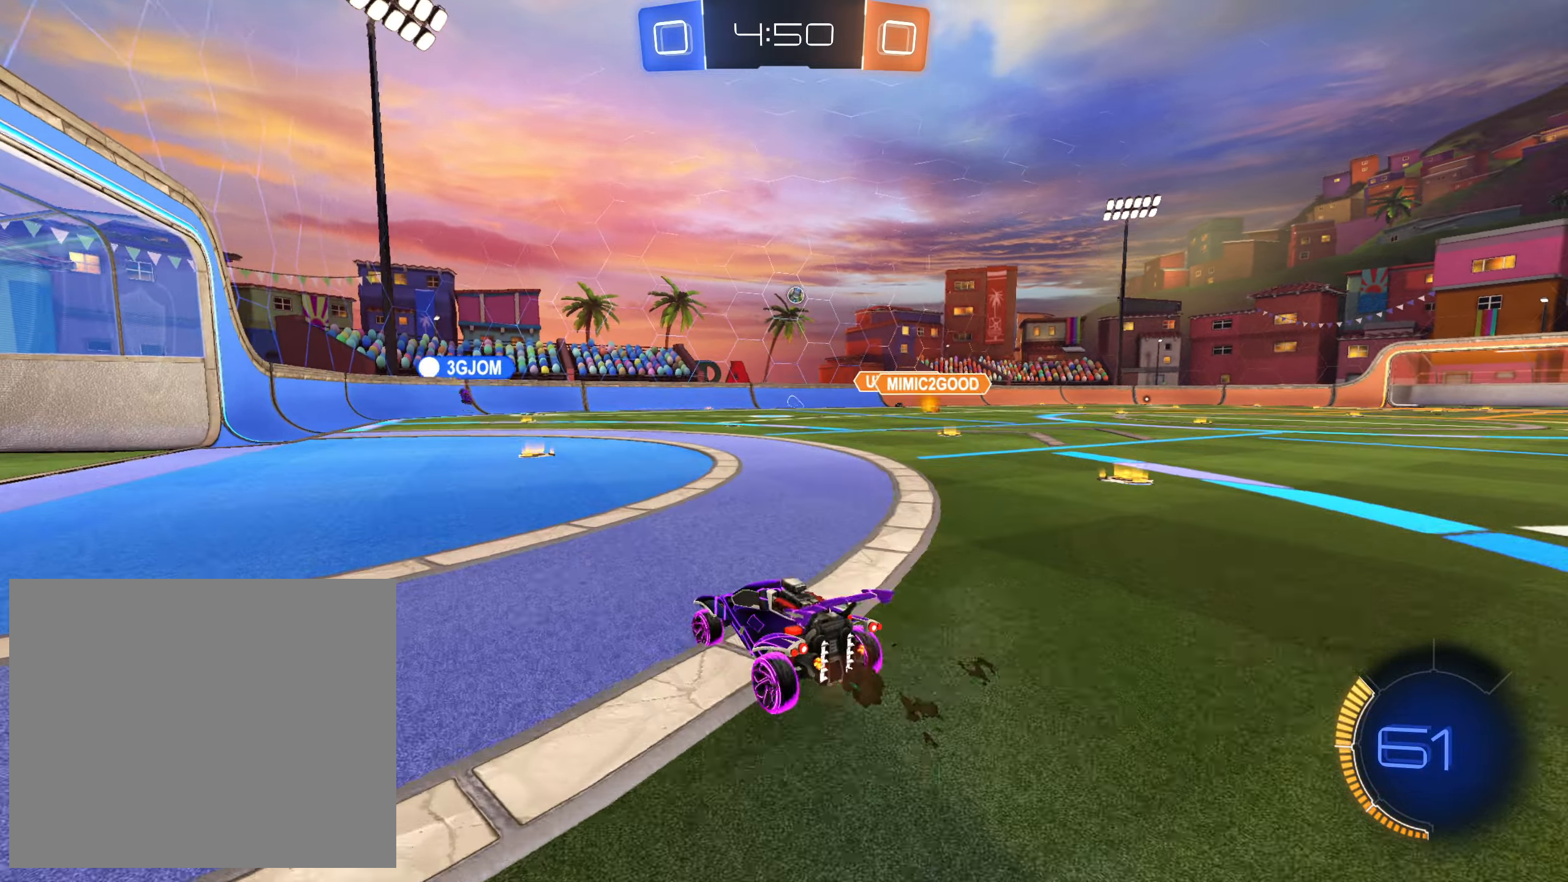
{"buttons": [], "left_stick": "center", "right_stick": "center", "events": [[250, "L2", "up"], [283, "left_stick", "center"]]}
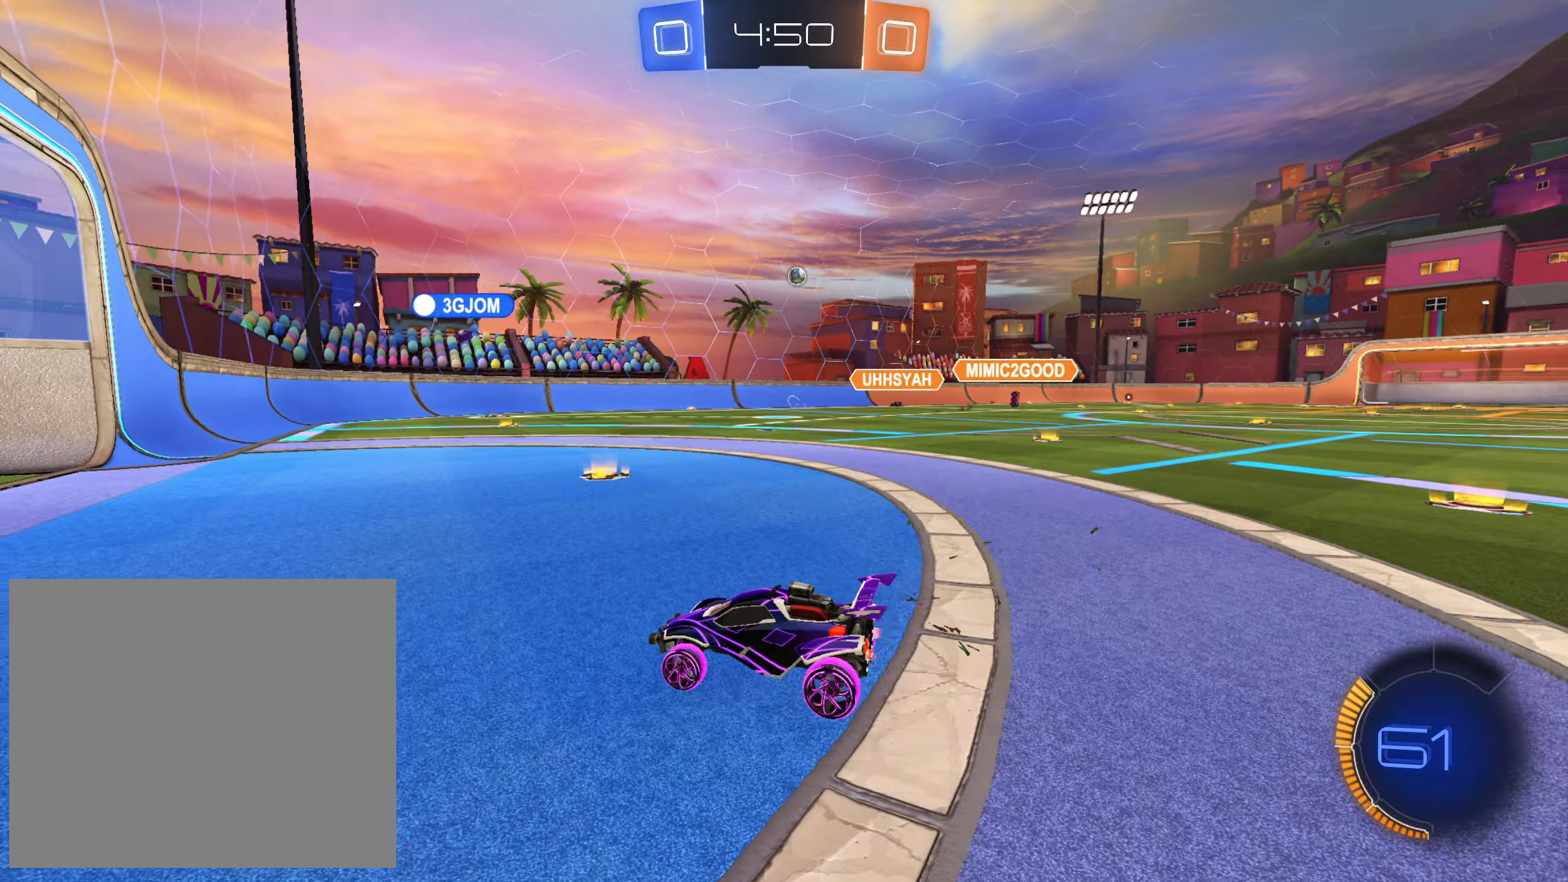
{"buttons": [], "left_stick": "center", "right_stick": "center", "events": []}
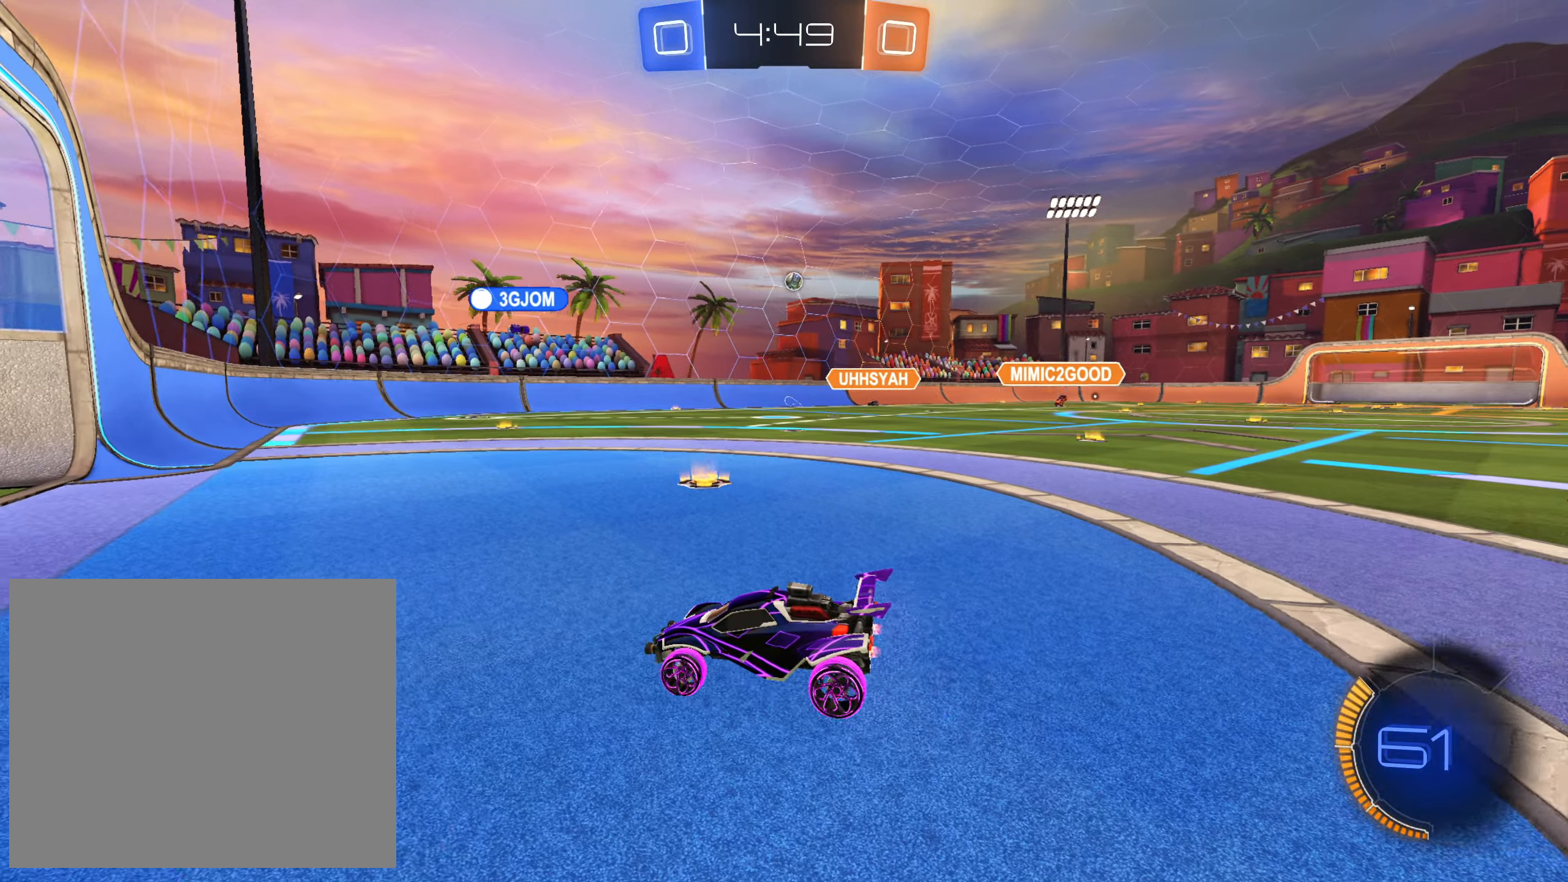
{"buttons": [], "left_stick": "center", "right_stick": "center", "events": []}
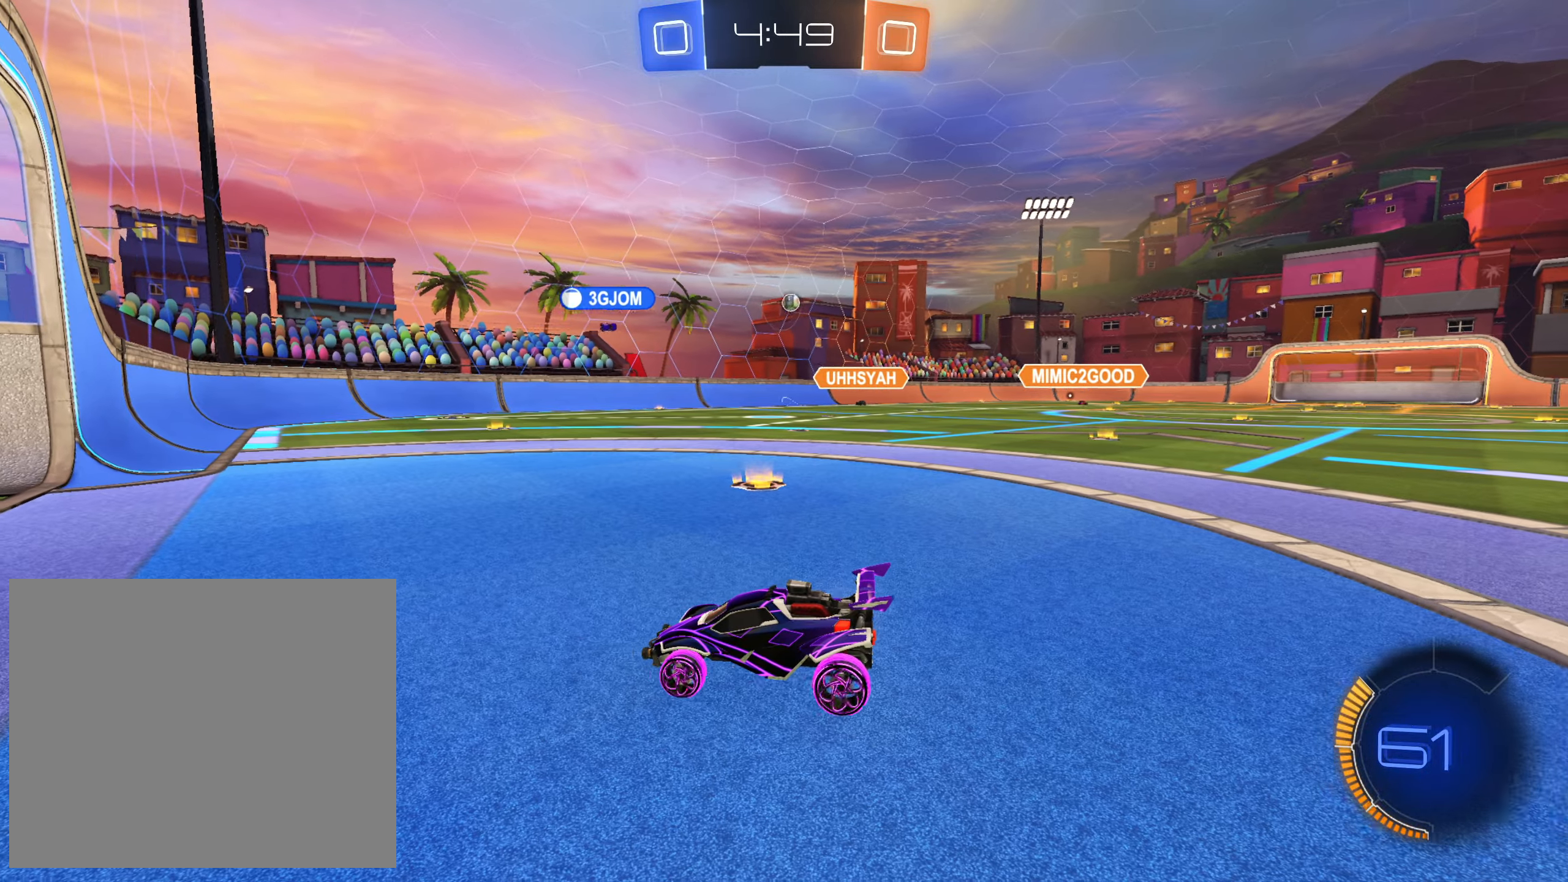
{"buttons": [], "left_stick": "center", "right_stick": "center", "events": [[100, "right_stick", "down"], [250, "right_stick", "center"]]}
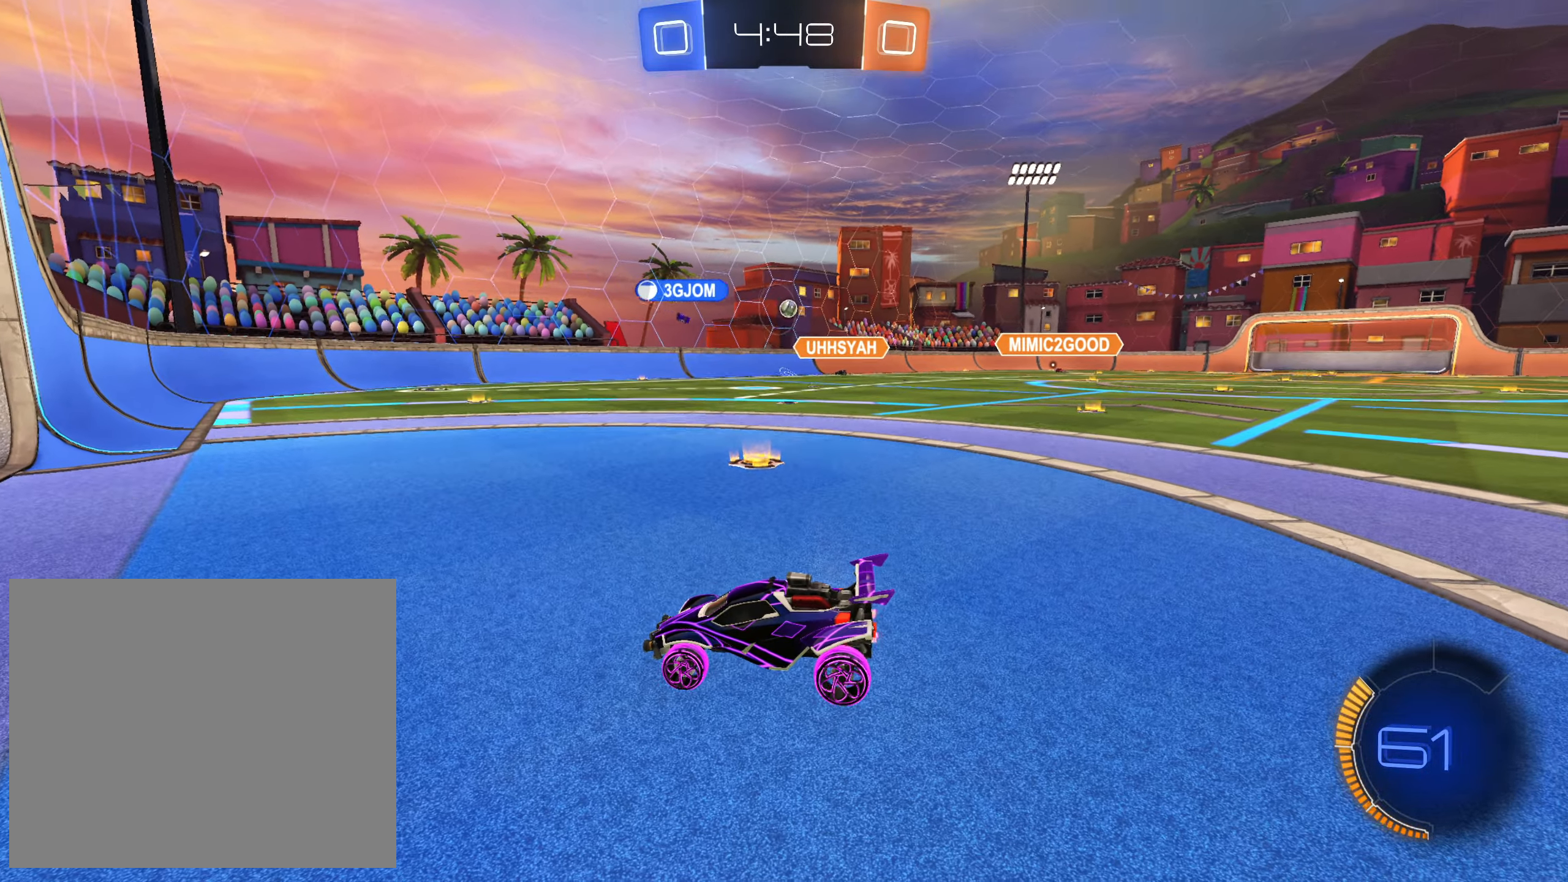
{"buttons": [], "left_stick": "center", "right_stick": "down", "events": [[417, "right_stick", "down"]]}
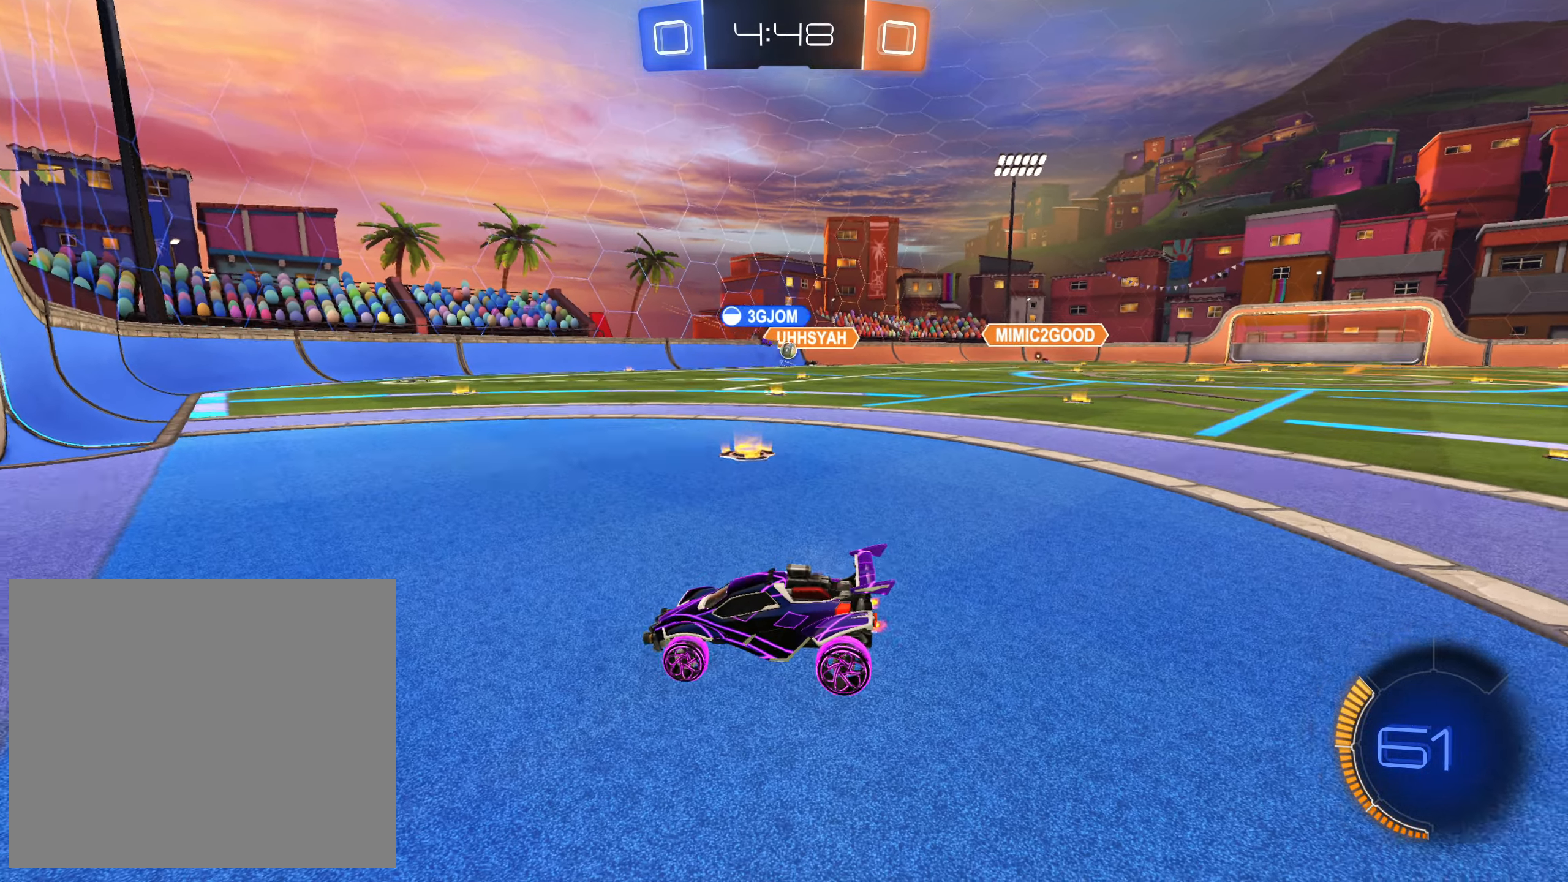
{"buttons": [], "left_stick": "center", "right_stick": "center", "events": [[167, "right_stick", "center"]]}
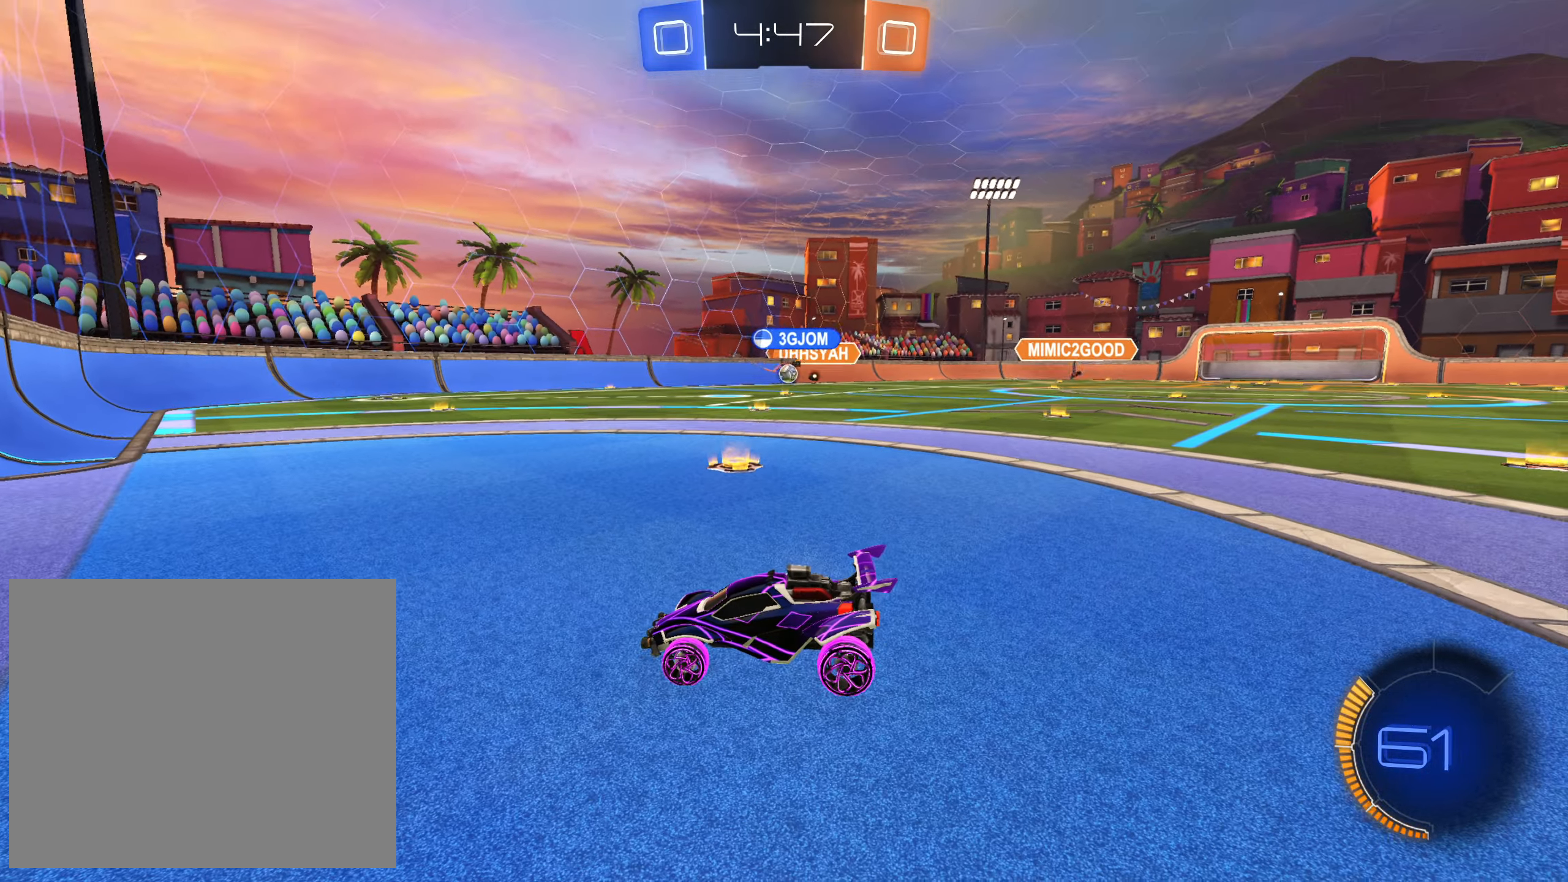
{"buttons": ["CROSS", "R2"], "left_stick": "right", "right_stick": "center", "events": [[33, "R2", "down"], [250, "left_stick", "right"], [317, "R2", "up"], [417, "R2", "down"], [433, "CROSS", "down"]]}
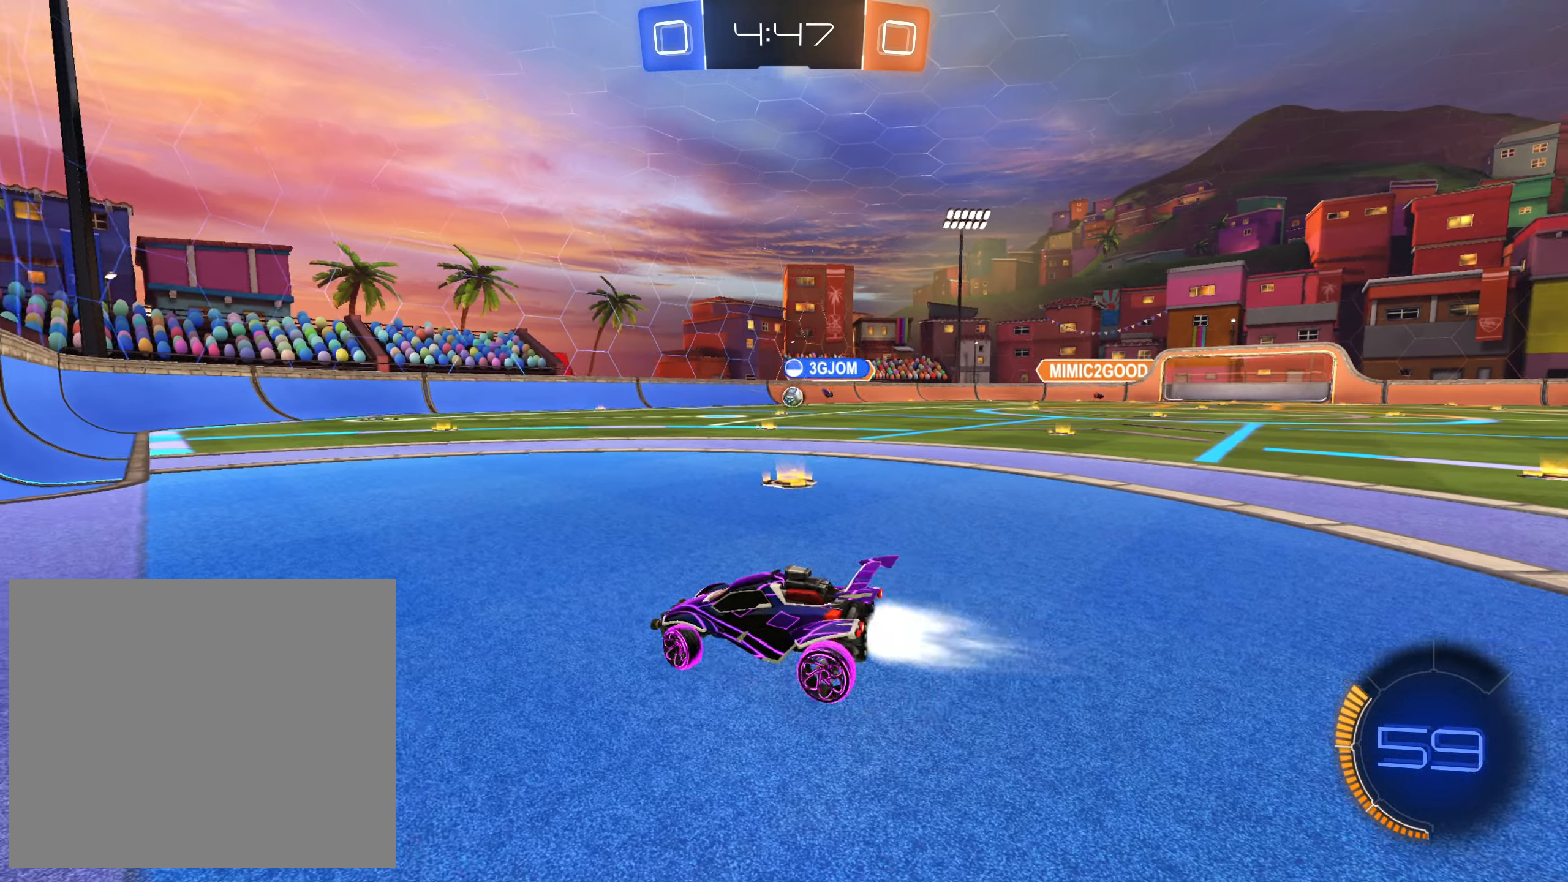
{"buttons": ["CROSS", "R2"], "left_stick": "down-right", "right_stick": "center", "events": [[33, "L1", "down"], [67, "CROSS", "up"], [167, "L1", "up"], [233, "CROSS", "down"], [383, "left_stick", "down-right"]]}
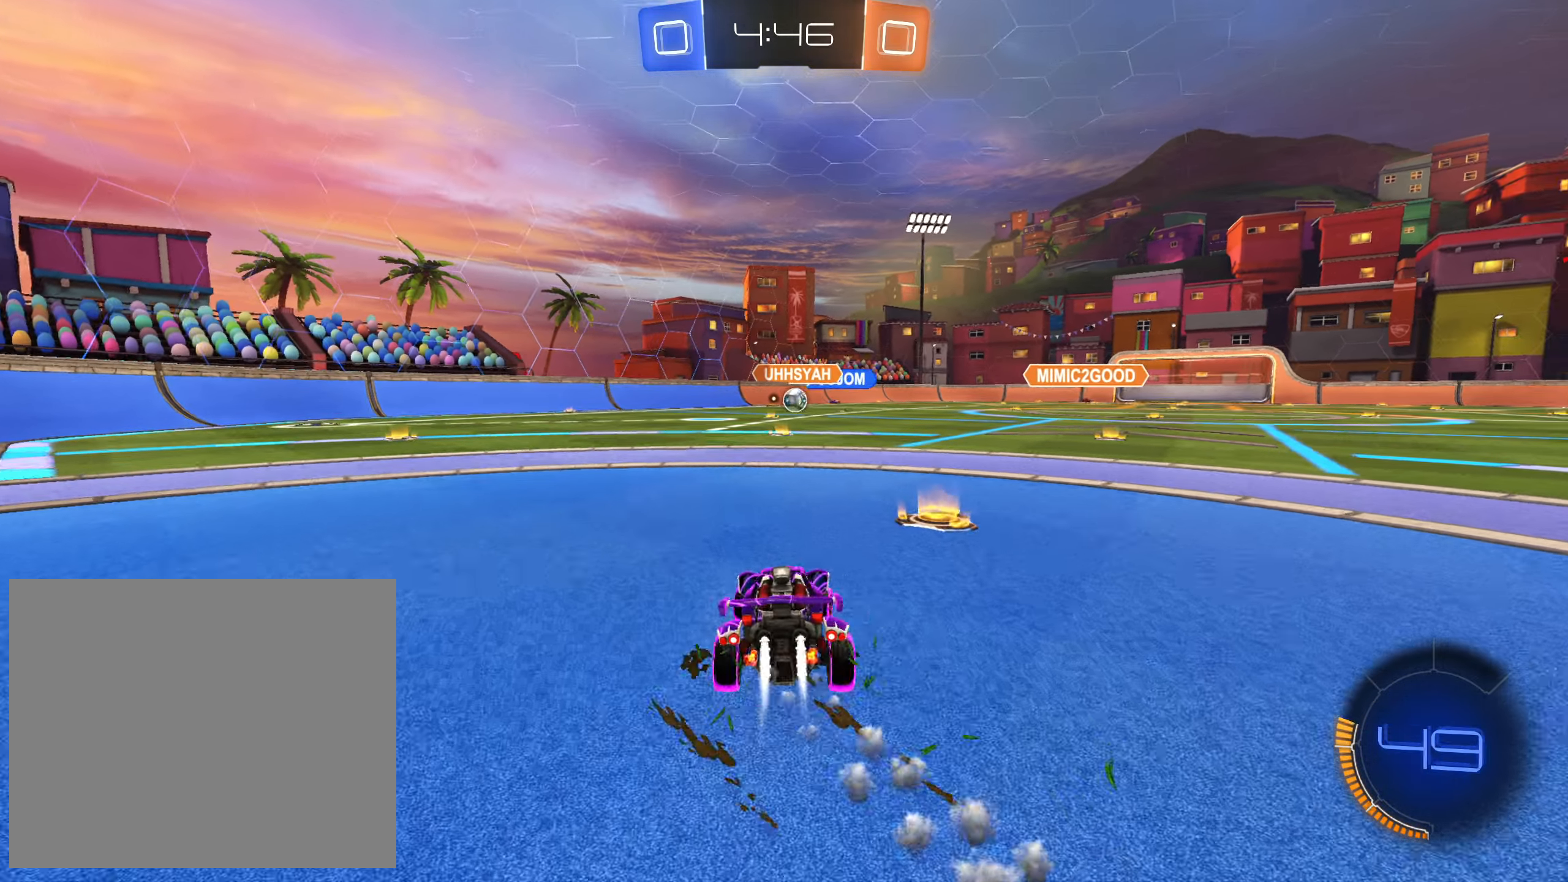
{"buttons": ["R2"], "left_stick": "center", "right_stick": "center", "events": [[150, "left_stick", "center"], [217, "left_stick", "up-left"], [317, "CROSS", "up"], [367, "left_stick", "center"]]}
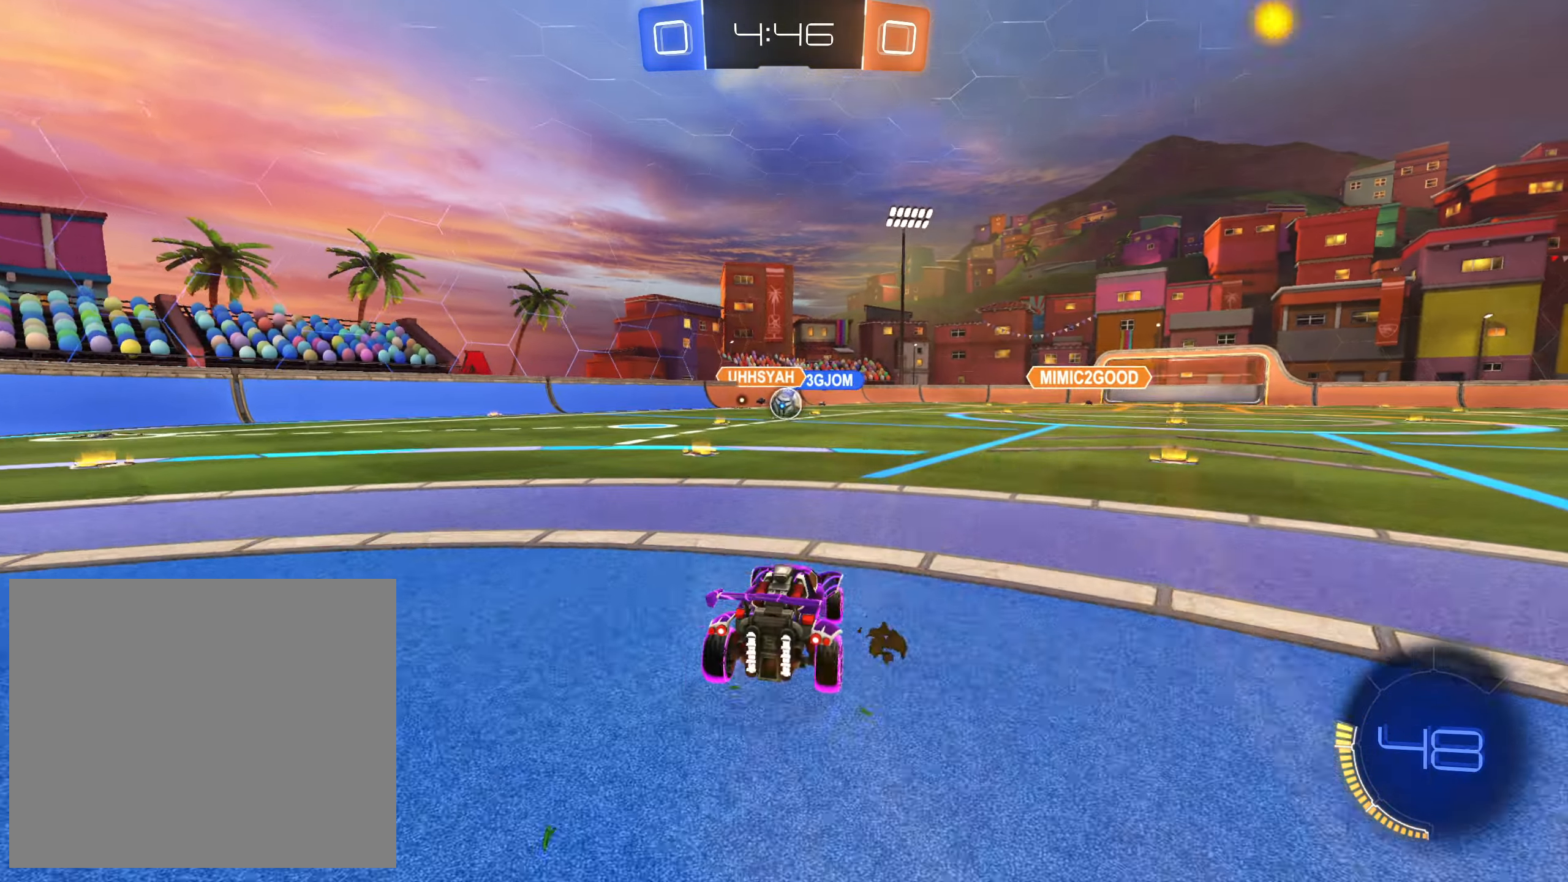
{"buttons": ["R2"], "left_stick": "center", "right_stick": "center", "events": [[83, "CROSS", "down"], [200, "CROSS", "up"]]}
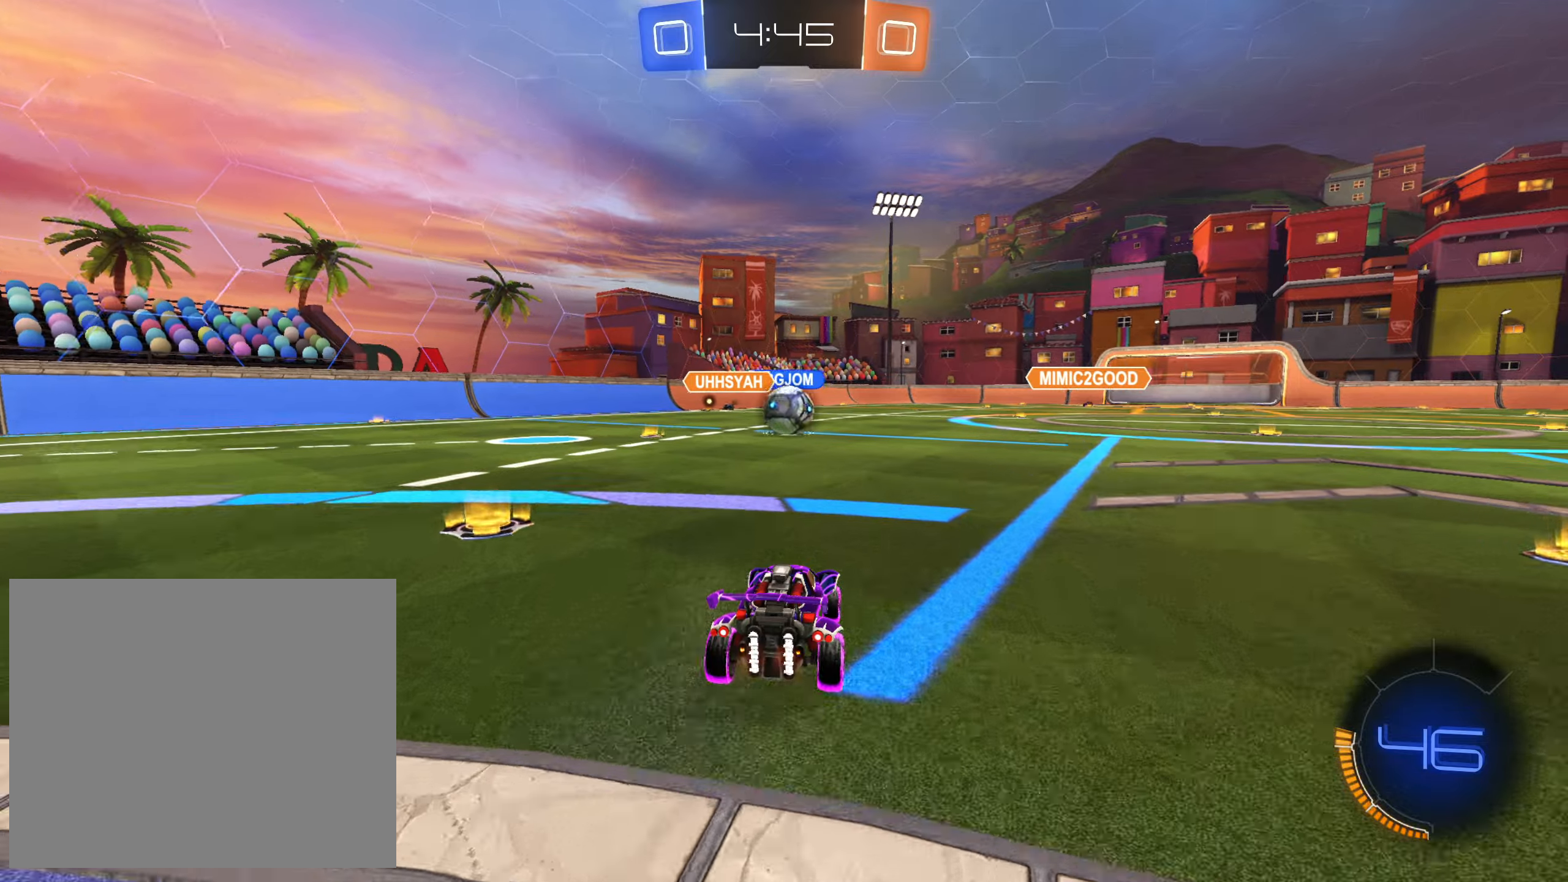
{"buttons": ["R2"], "left_stick": "center", "right_stick": "center", "events": [[17, "TRIANGLE", "down"], [67, "left_stick", "down-right"], [84, "TRIANGLE", "up"], [117, "R2", "up"], [150, "L2", "down"], [200, "left_stick", "center"], [317, "L2", "up"], [484, "R2", "down"]]}
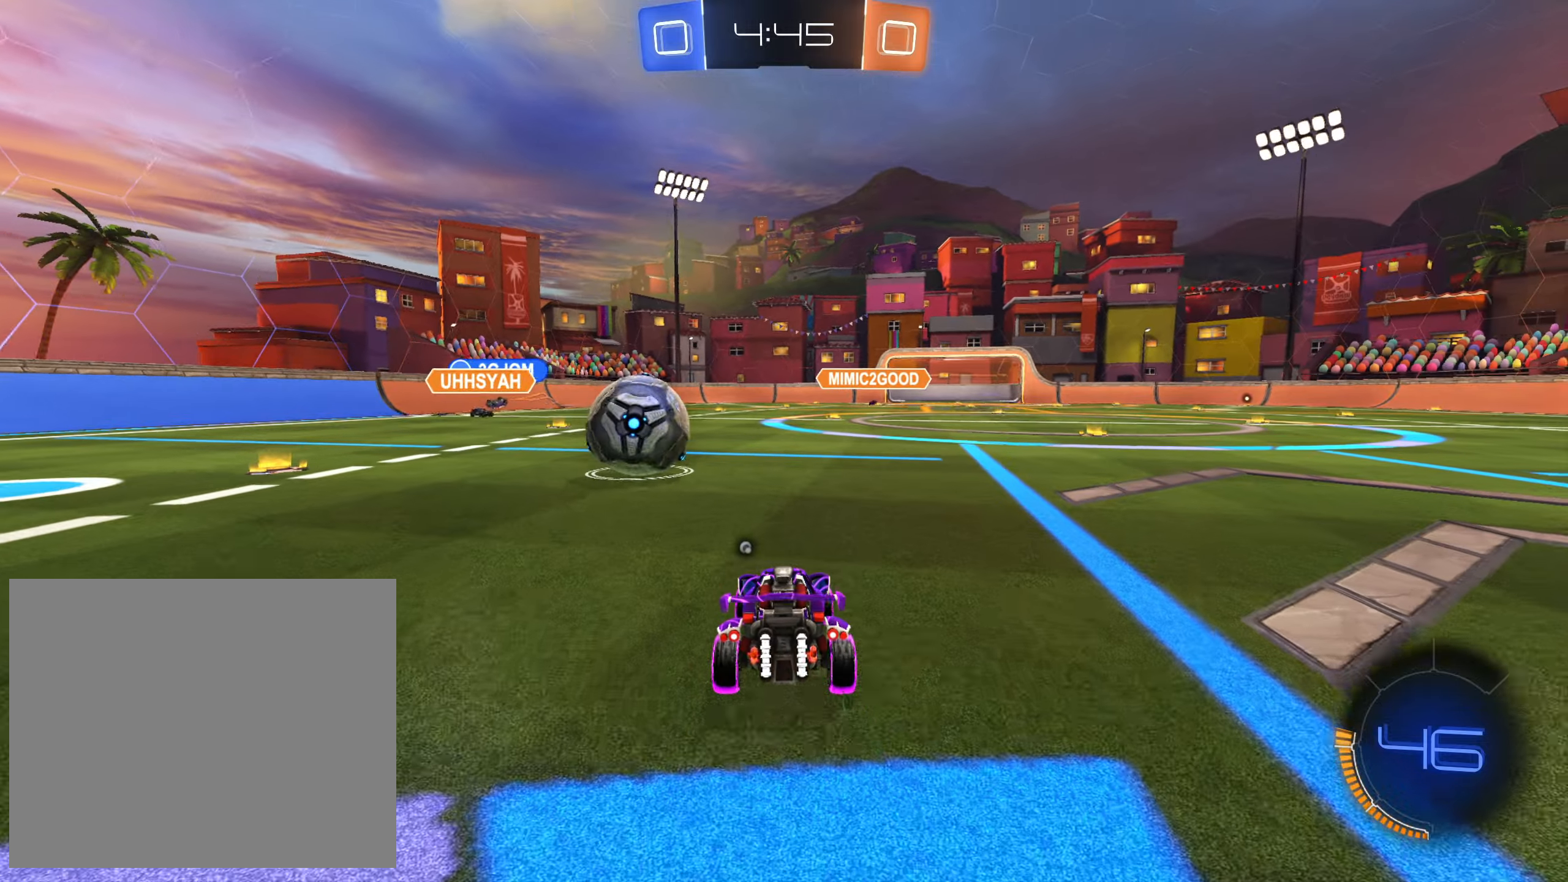
{"buttons": ["R2"], "left_stick": "center", "right_stick": "center", "events": [[300, "left_stick", "up-left"], [317, "R2", "up"], [417, "left_stick", "center"], [434, "R2", "down"]]}
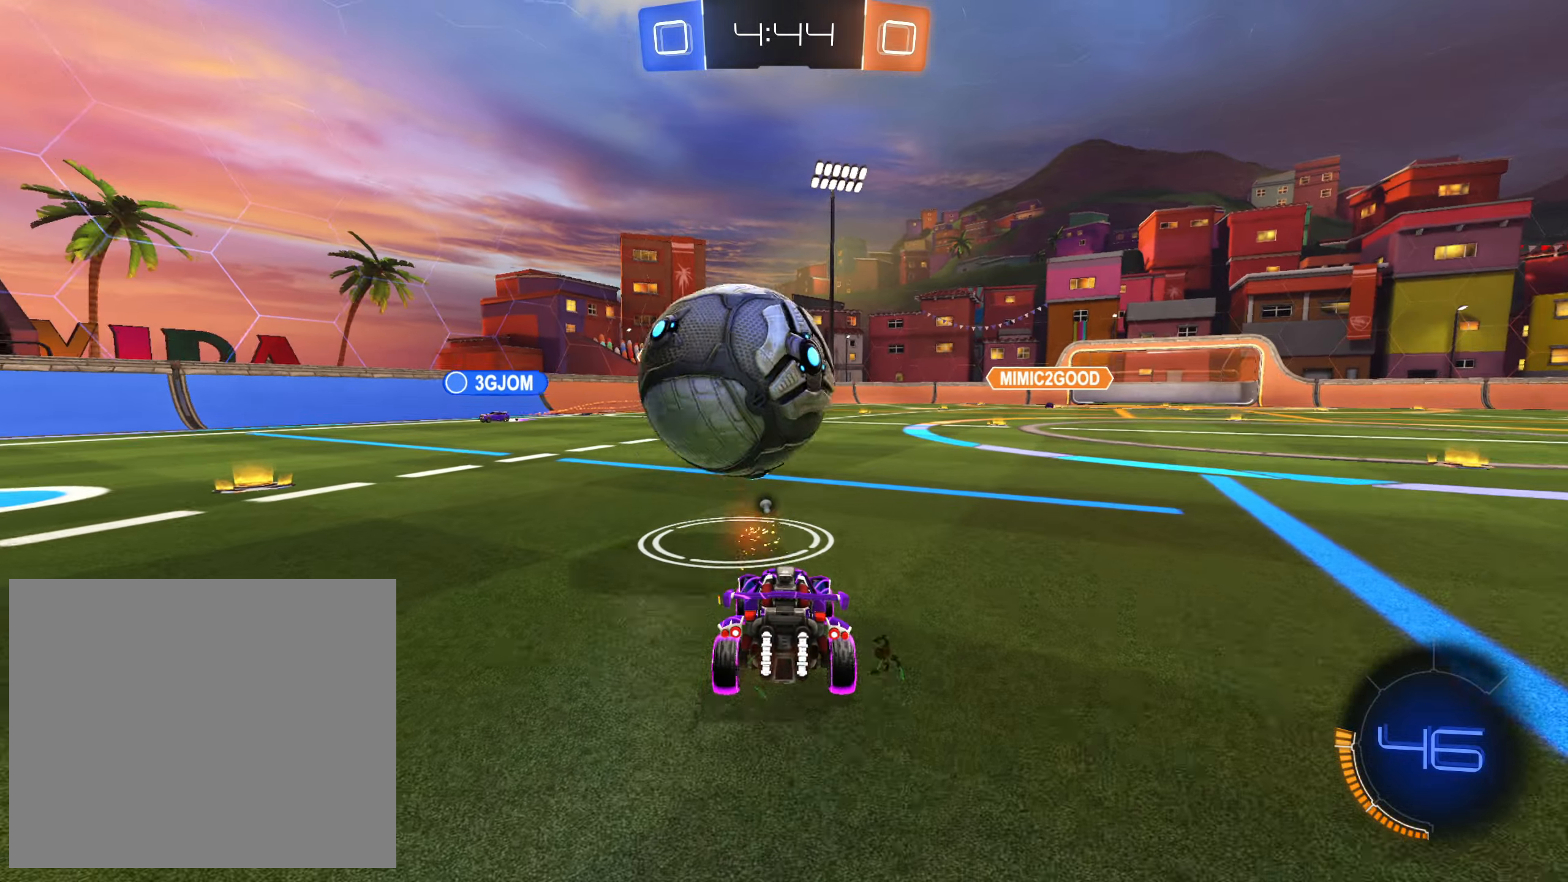
{"buttons": ["CROSS", "R2"], "left_stick": "center", "right_stick": "center", "events": [[117, "left_stick", "up-left"], [200, "left_stick", "center"], [467, "CROSS", "down"]]}
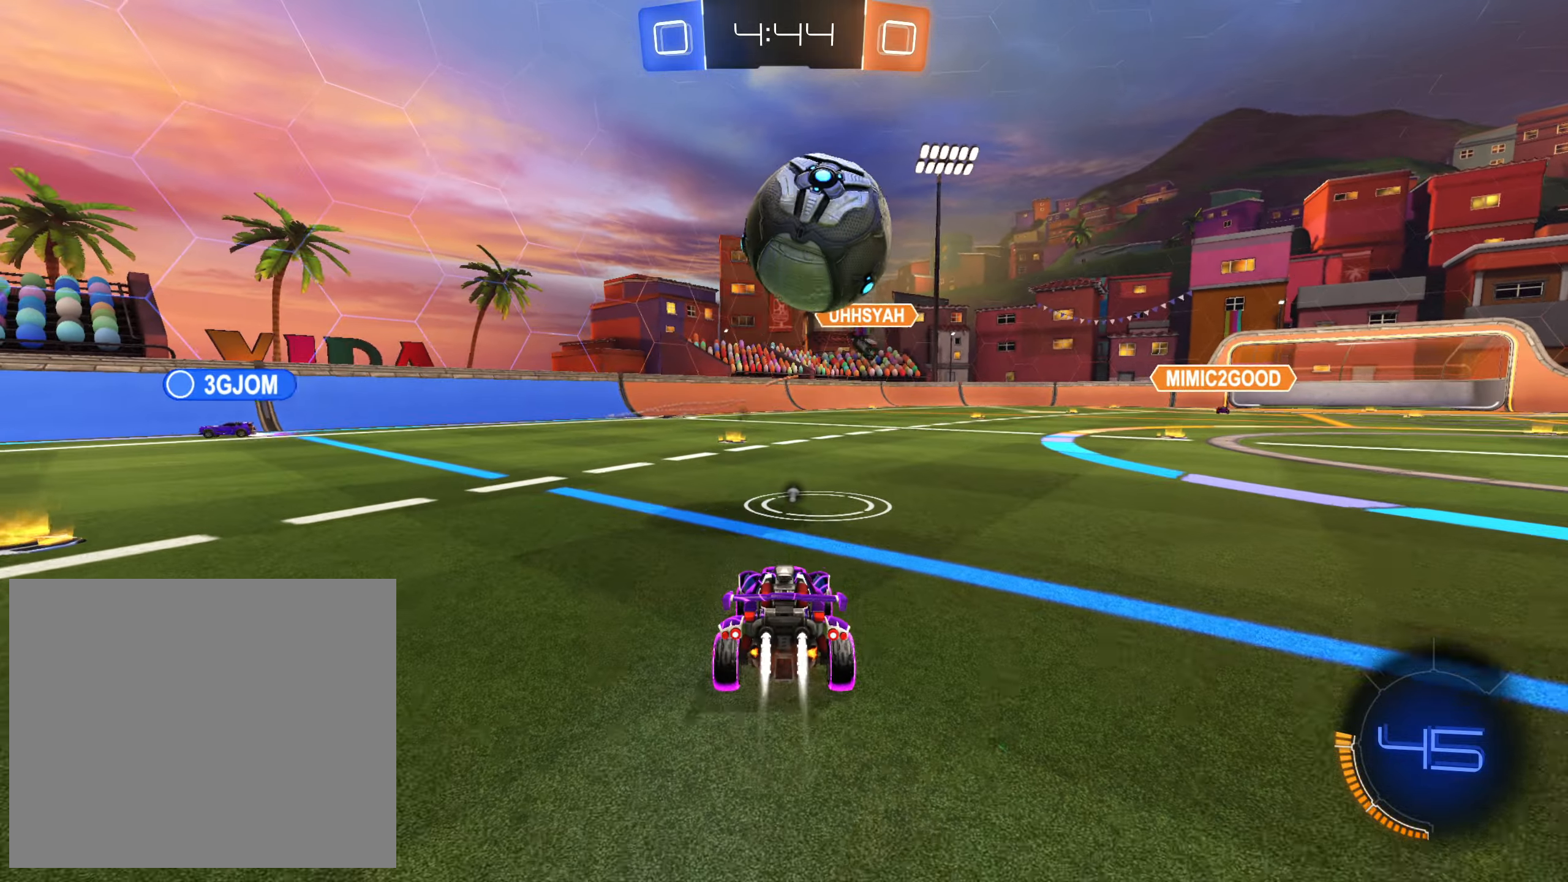
{"buttons": ["CROSS", "R2"], "left_stick": "right", "right_stick": "center", "events": [[84, "CROSS", "up"], [417, "CROSS", "down"], [450, "left_stick", "right"]]}
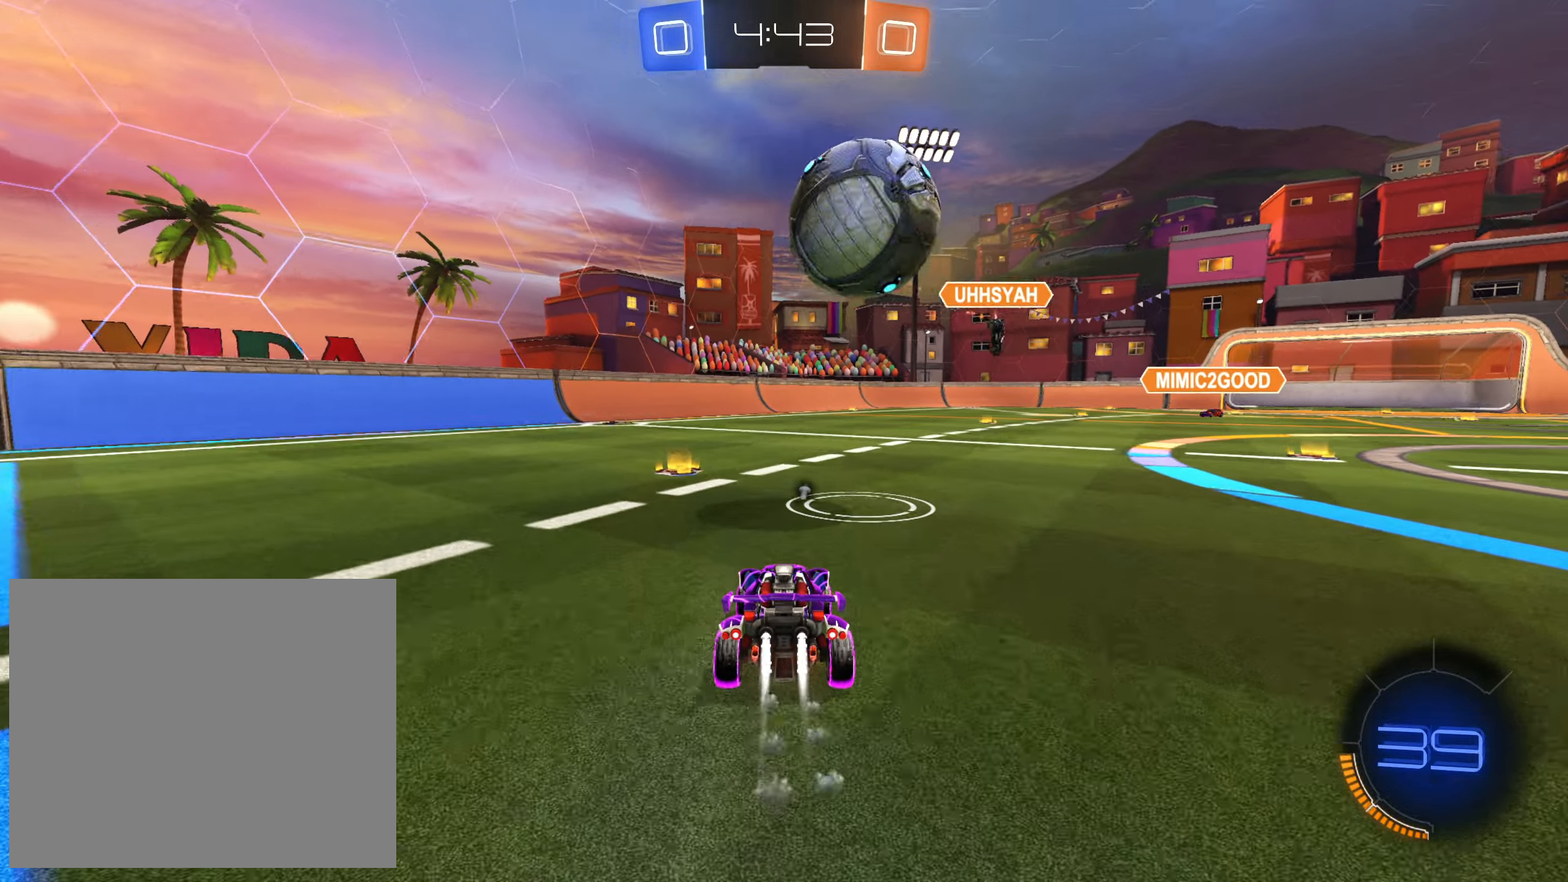
{"buttons": ["R2"], "left_stick": "center", "right_stick": "center", "events": [[17, "left_stick", "center"], [367, "CROSS", "up"], [384, "left_stick", "right"], [467, "left_stick", "center"]]}
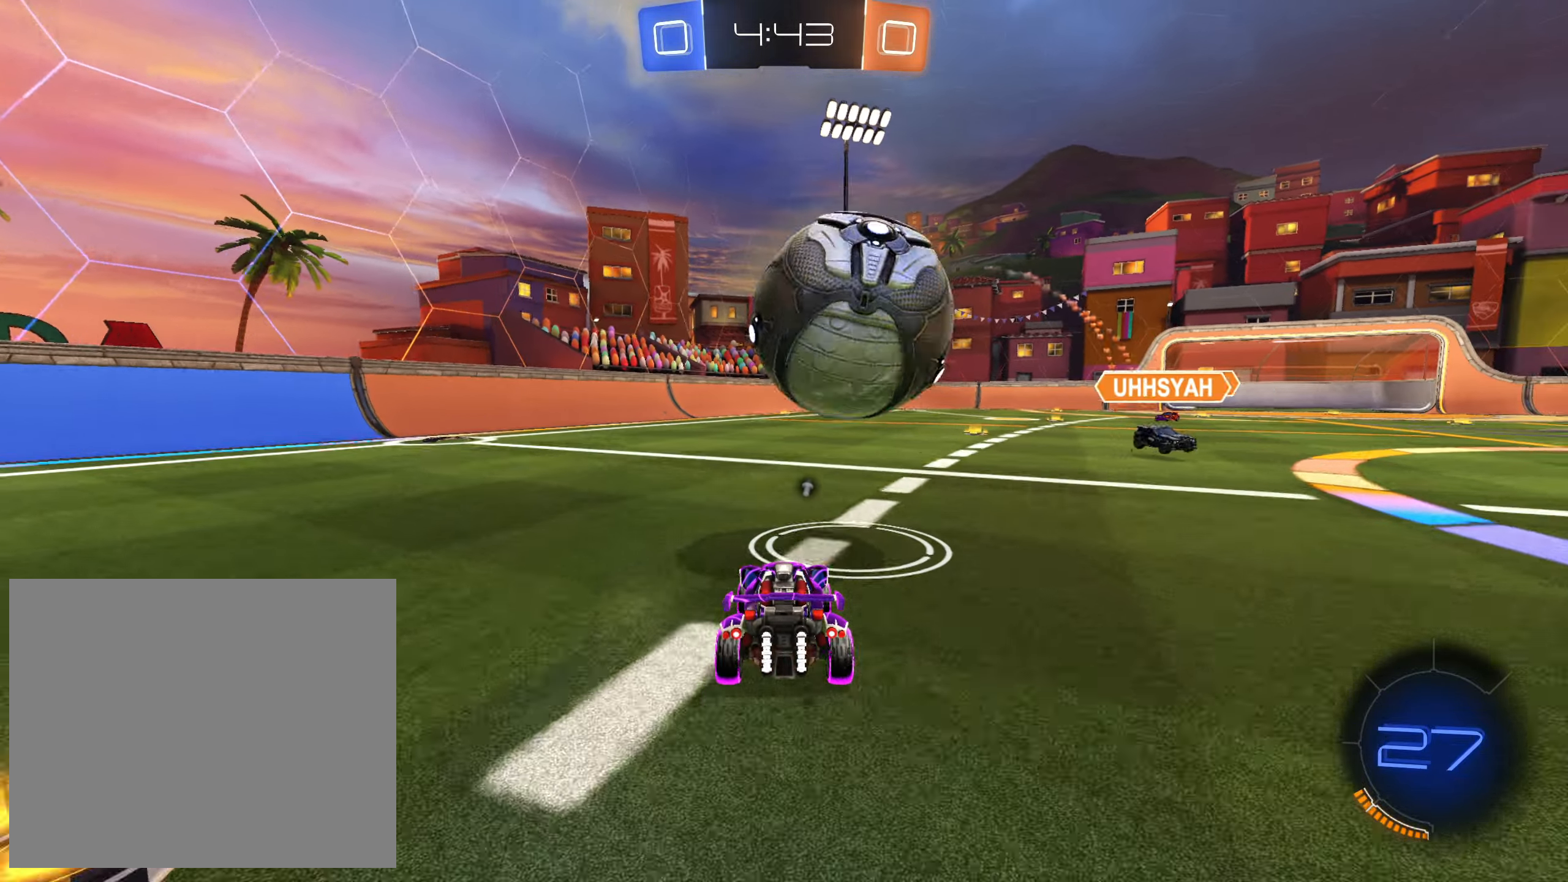
{"buttons": ["CROSS", "R2"], "left_stick": "right", "right_stick": "center", "events": [[167, "CROSS", "down"], [350, "left_stick", "right"]]}
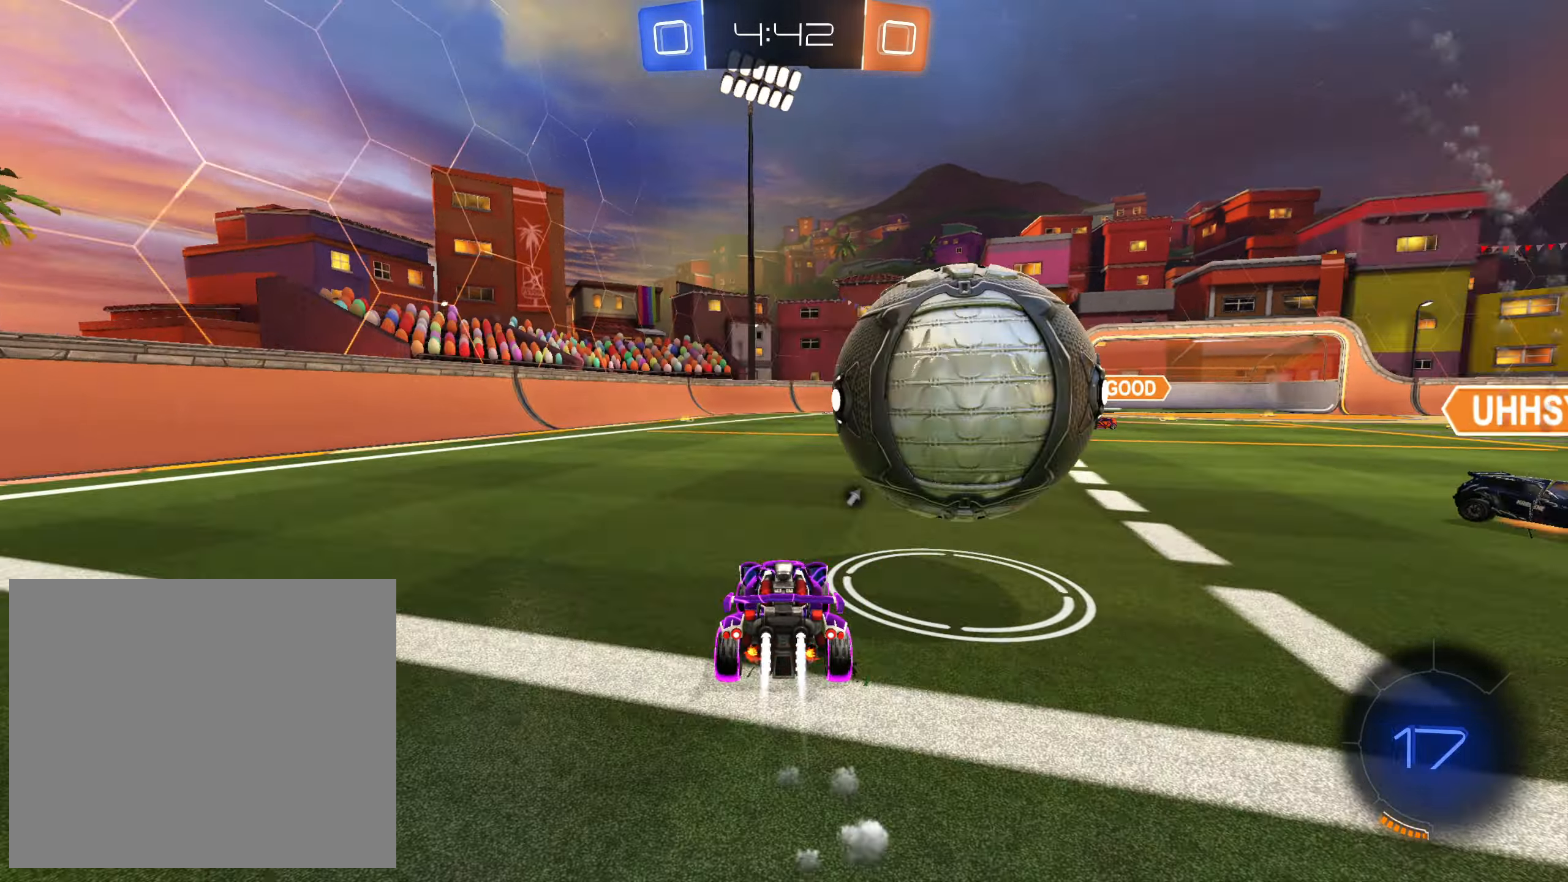
{"buttons": ["CROSS", "CIRCLE", "TRIANGLE", "L1", "R2"], "left_stick": "right", "right_stick": "center", "events": [[34, "left_stick", "down-right"], [150, "CROSS", "up"], [200, "left_stick", "down-left"], [217, "CIRCLE", "down"], [250, "L1", "down"], [267, "CROSS", "down"], [317, "CIRCLE", "up"], [334, "CROSS", "up"], [384, "CIRCLE", "down"], [384, "CROSS", "down"], [400, "left_stick", "right"], [450, "TRIANGLE", "down"]]}
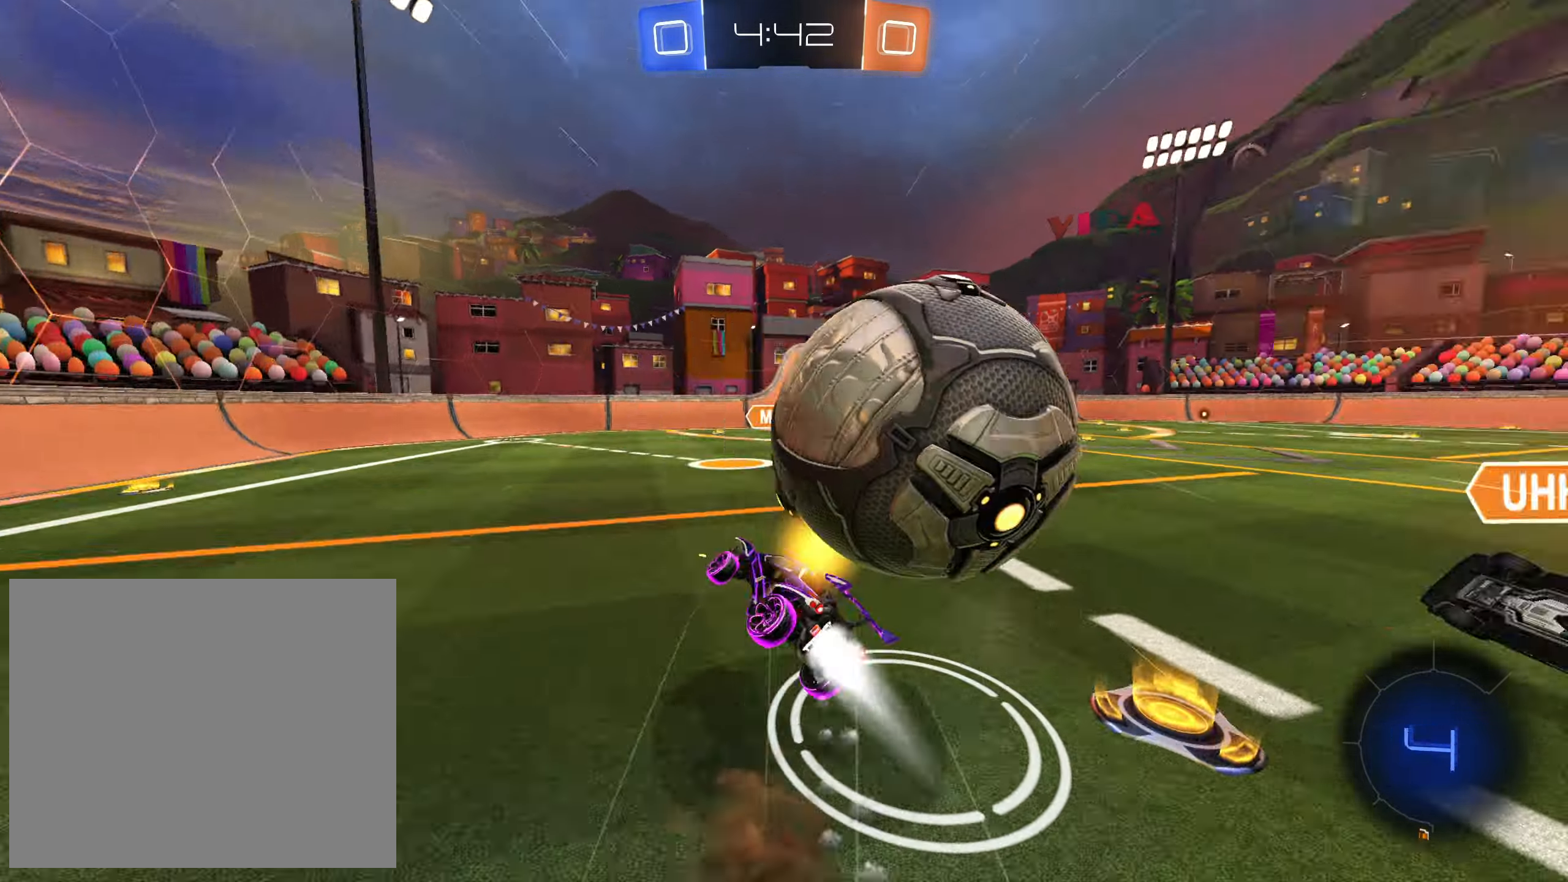
{"buttons": ["SQUARE", "R2"], "left_stick": "up-right", "right_stick": "center", "events": [[34, "CIRCLE", "up"], [67, "CROSS", "up"], [84, "TRIANGLE", "up"], [117, "L1", "up"], [150, "left_stick", "down-right"], [217, "SQUARE", "down"], [300, "left_stick", "up-right"]]}
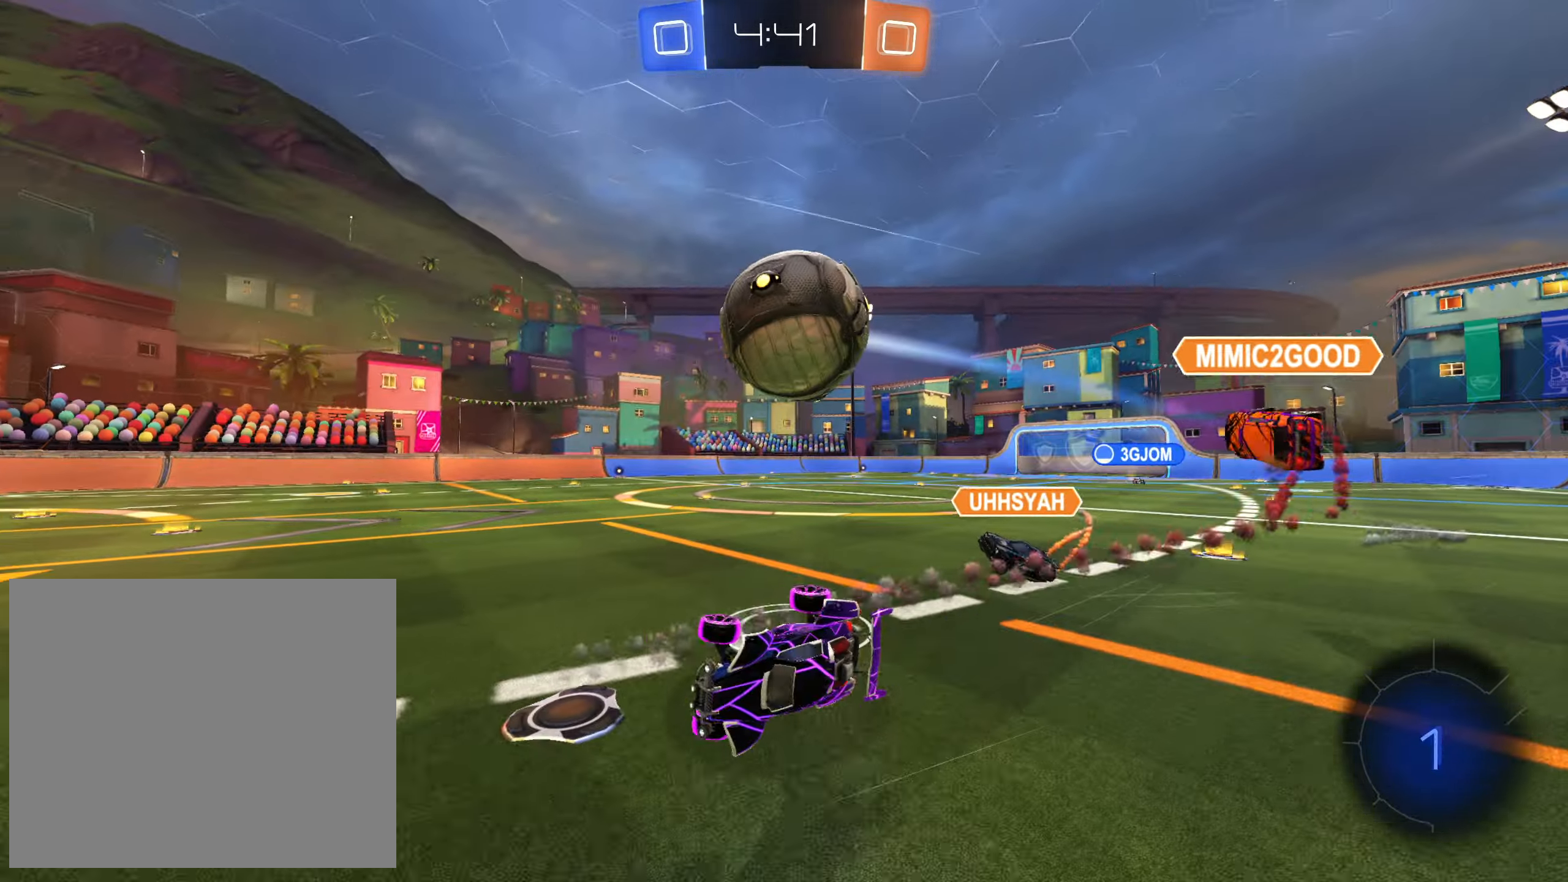
{"buttons": ["L2"], "left_stick": "up-right", "right_stick": "center", "events": [[50, "SQUARE", "up"], [84, "left_stick", "down-right"], [267, "left_stick", "center"], [367, "R2", "up"], [384, "L2", "down"], [384, "left_stick", "up-right"]]}
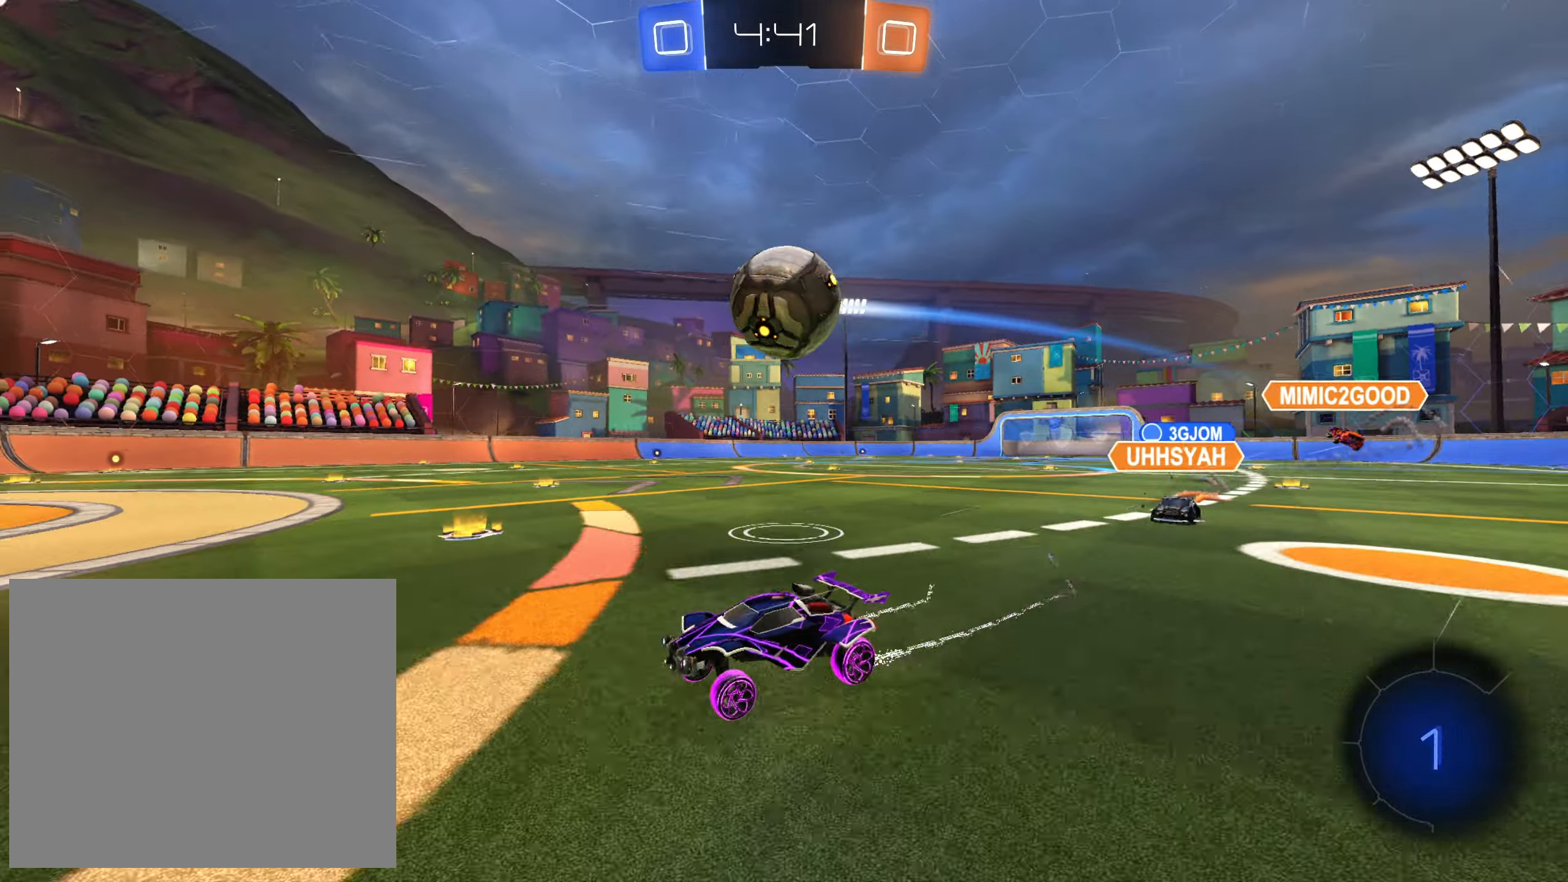
{"buttons": ["R2"], "left_stick": "right", "right_stick": "center", "events": [[100, "left_stick", "down-right"], [150, "R2", "down"], [184, "L2", "up"], [200, "left_stick", "center"], [500, "left_stick", "right"]]}
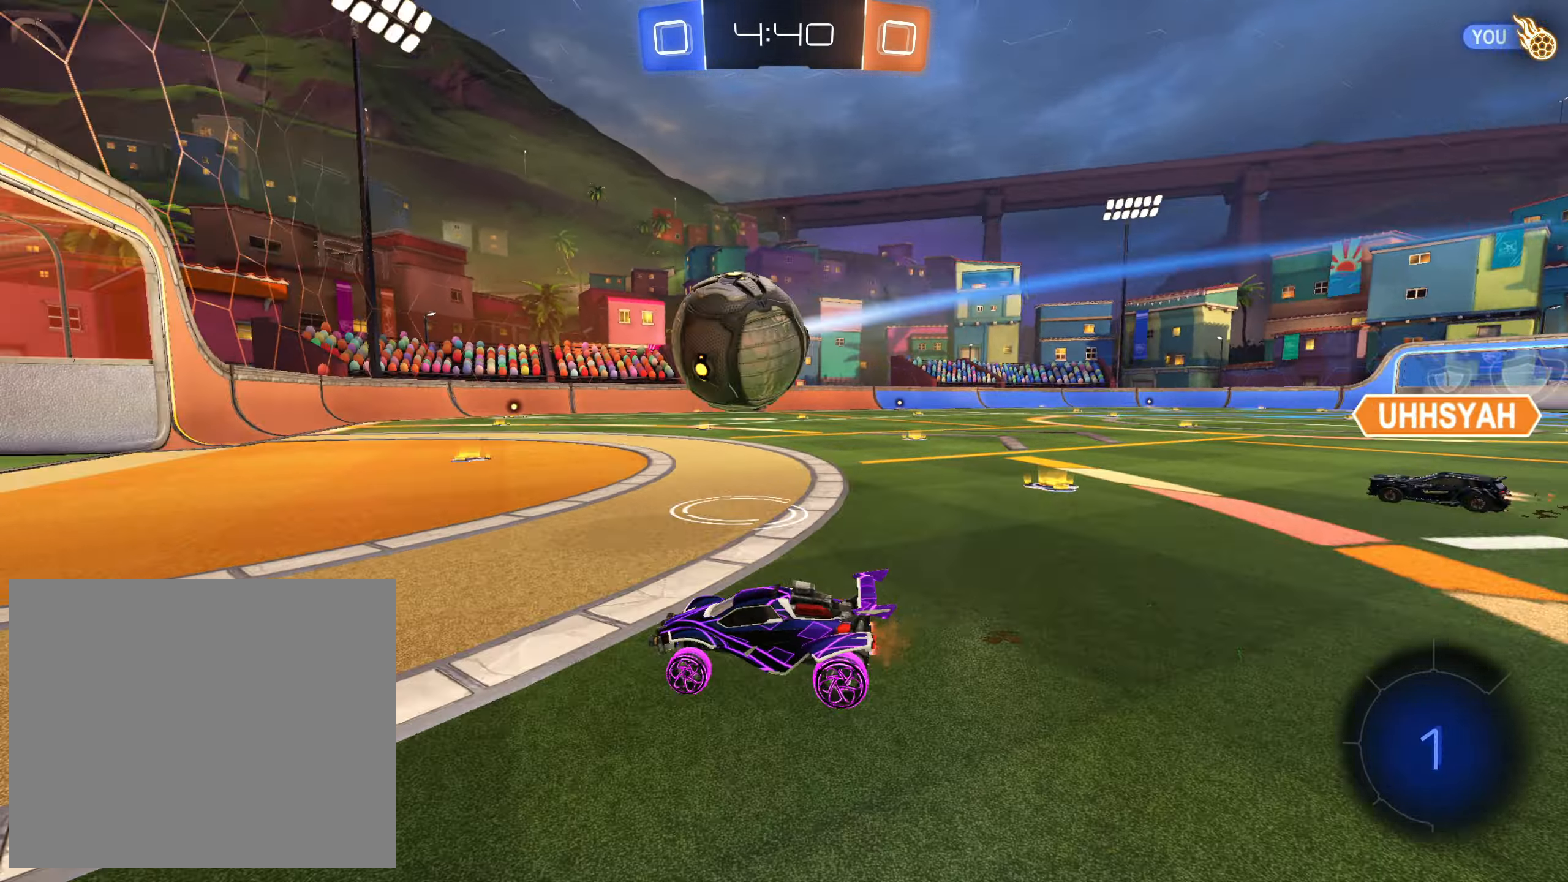
{"buttons": [], "left_stick": "center", "right_stick": "center", "events": [[84, "L2", "down"], [100, "R2", "up"], [200, "left_stick", "down-right"], [400, "left_stick", "center"], [484, "L2", "up"]]}